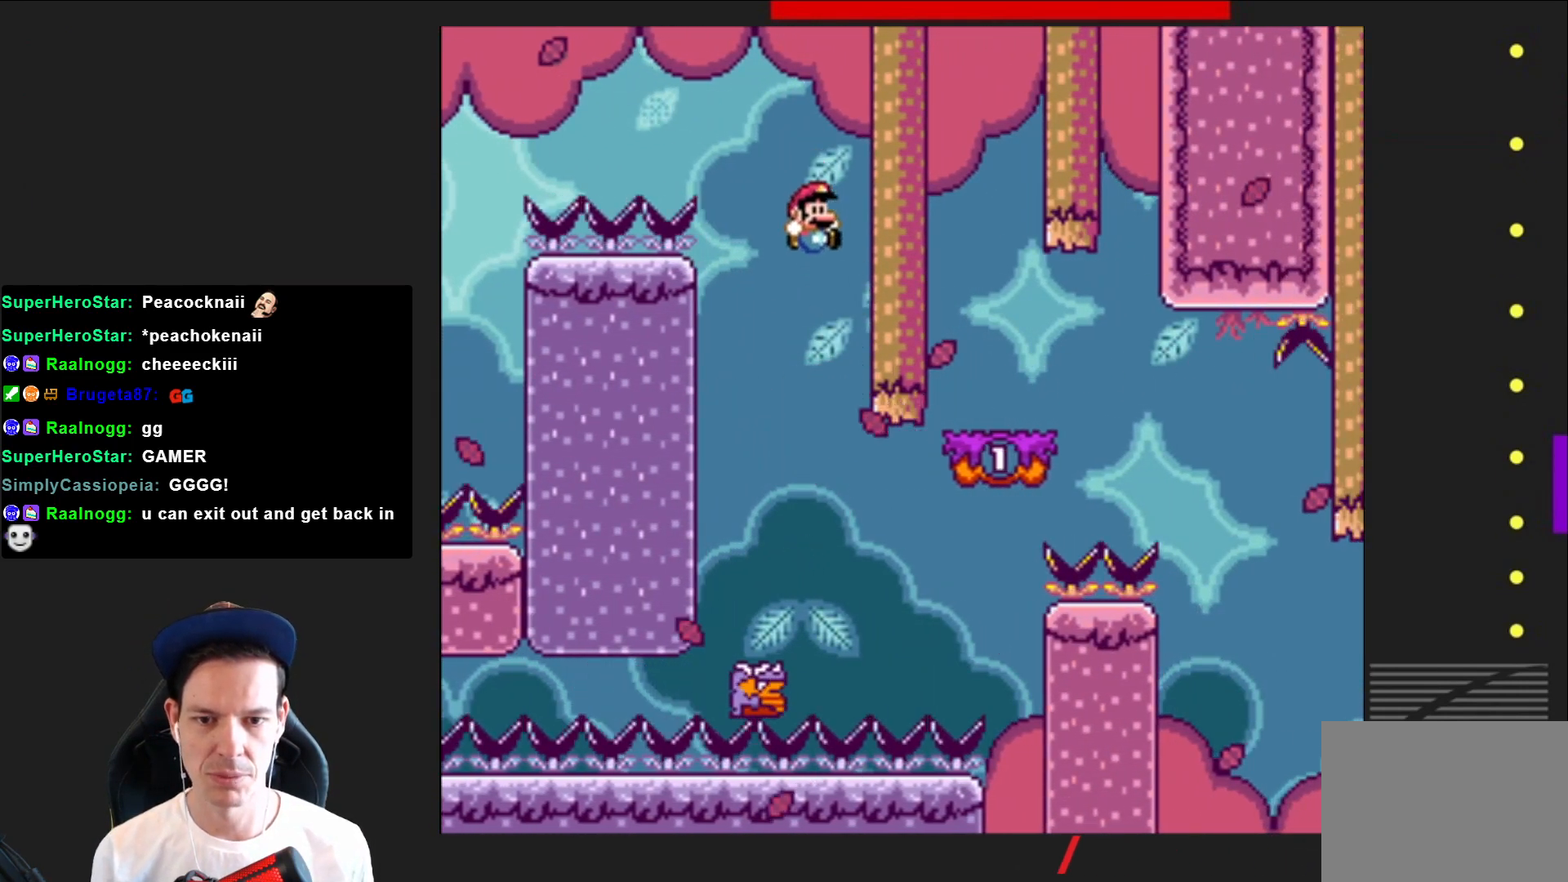
Gameplay with a controller (PlayStation layout); each line is a JSON object with the inputs held at the frame after it. "events" lists button and stick changes between this image and that frame as [ms after this image, input, new state], when the widget could be followed in between. Not read: L3 R3 left_stick.
{"buttons": ["CROSS", "SQUARE", "DPAD_RIGHT"], "right_stick": "center", "events": [[100, "DPAD_RIGHT", "down"], [333, "DPAD_RIGHT", "up"], [500, "DPAD_RIGHT", "down"]]}
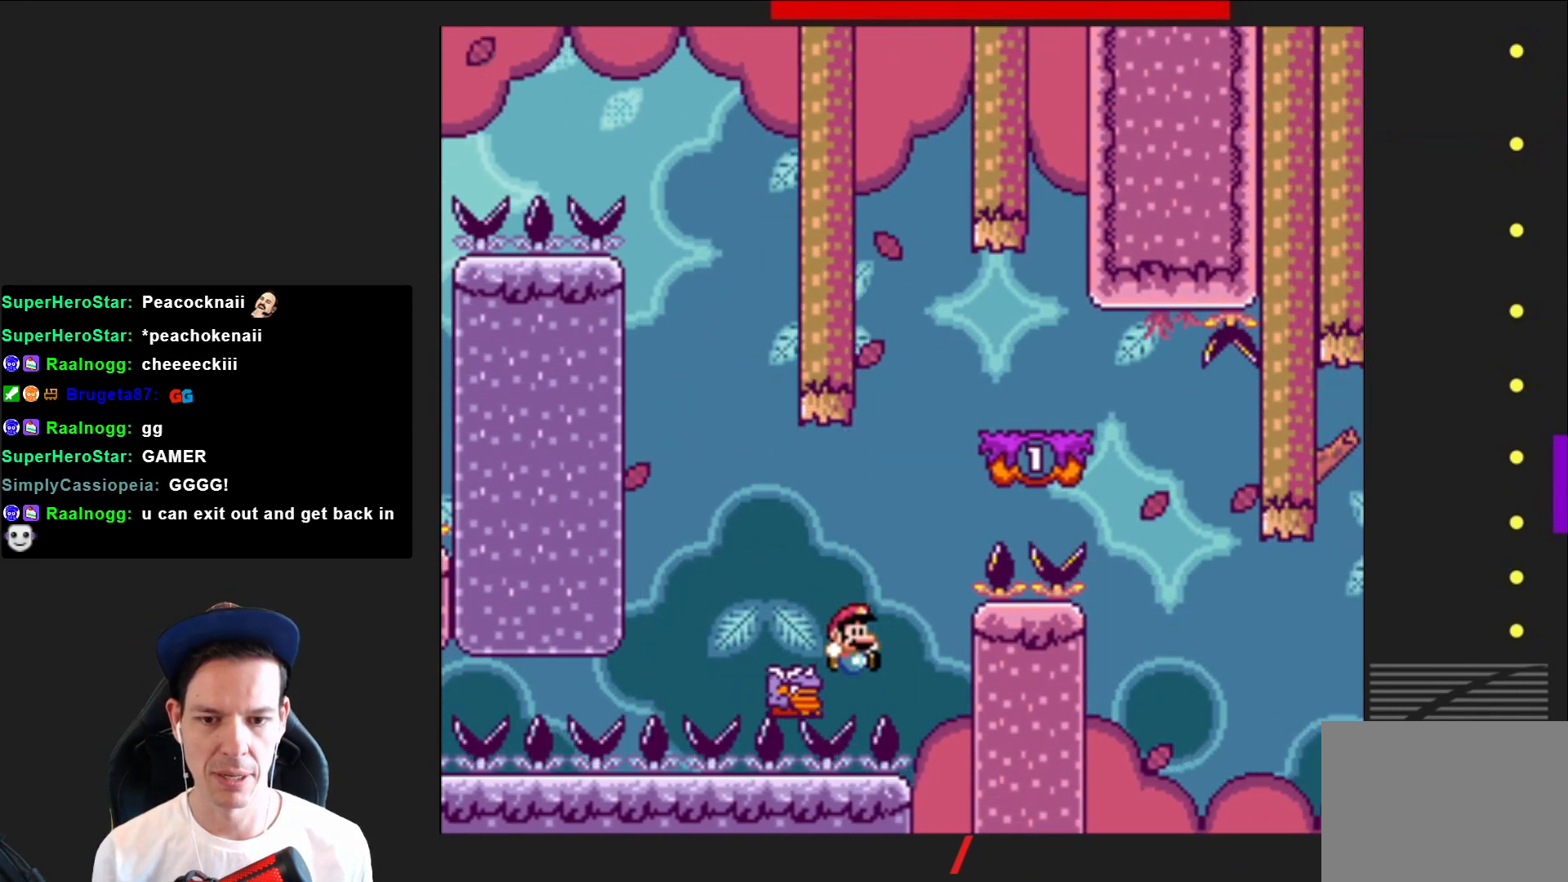
{"buttons": ["CROSS"], "right_stick": "center", "events": [[234, "DPAD_RIGHT", "up"], [301, "SQUARE", "up"], [334, "CROSS", "up"], [434, "CROSS", "down"]]}
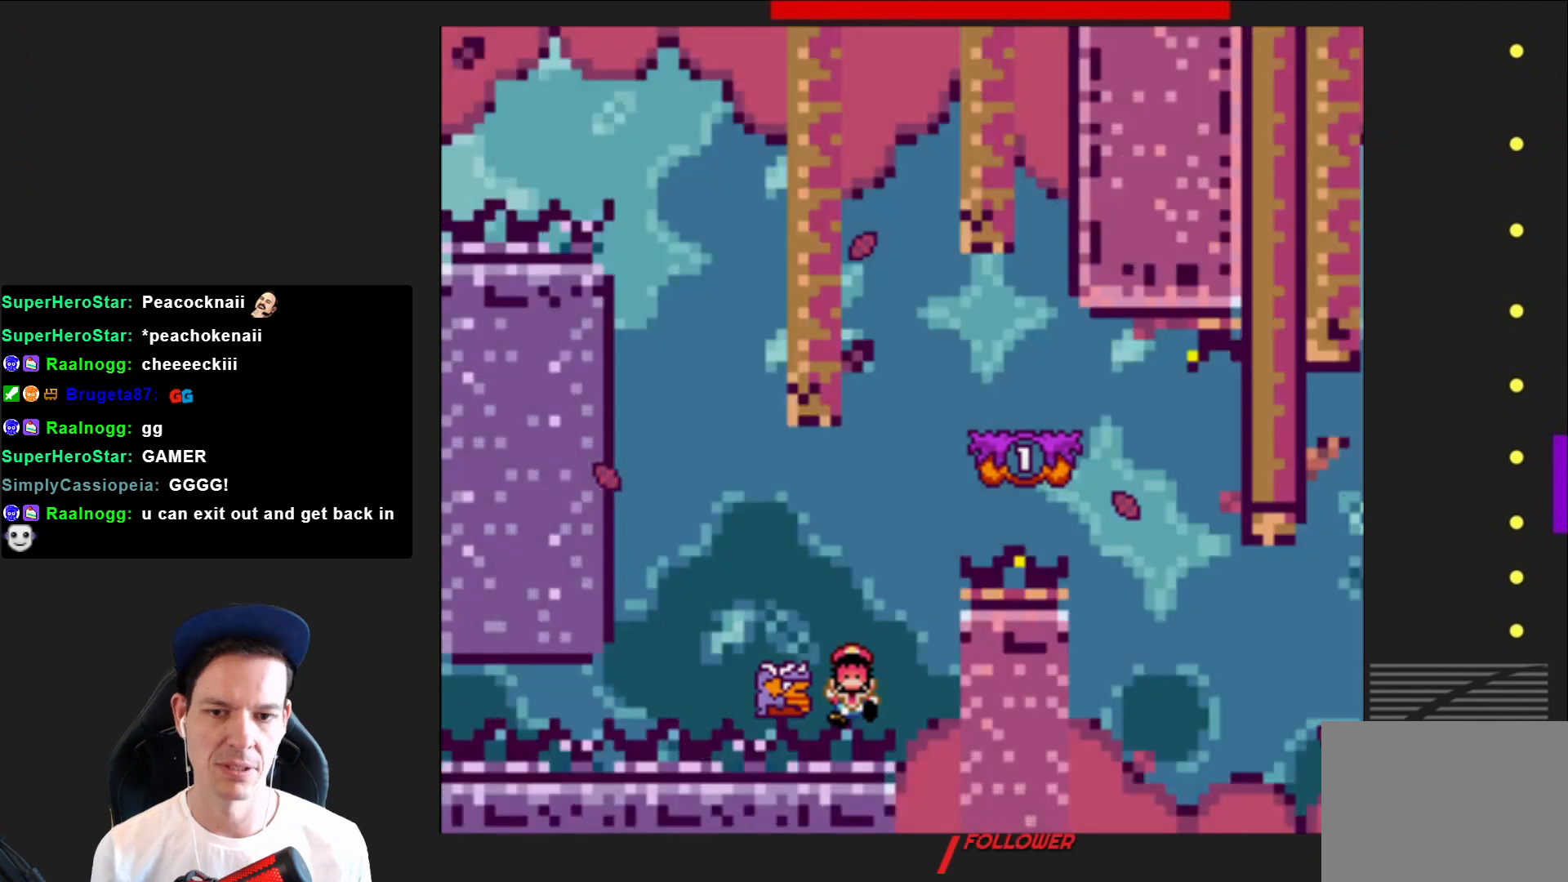
{"buttons": ["SQUARE"], "right_stick": "center", "events": [[33, "CROSS", "up"], [133, "CROSS", "down"], [233, "CROSS", "up"], [333, "SQUARE", "down"]]}
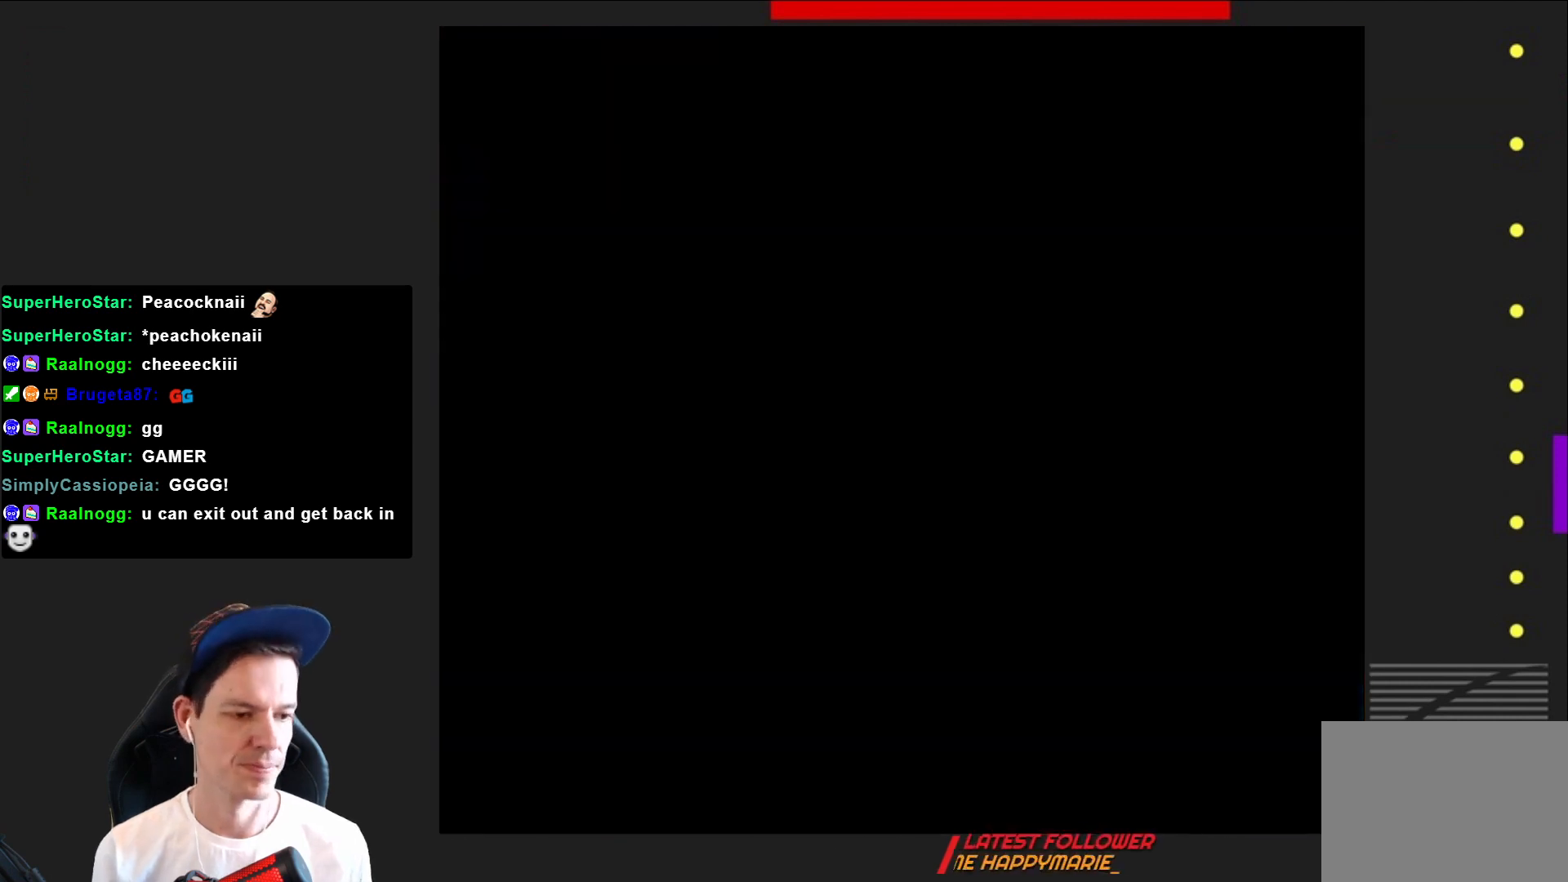
{"buttons": ["SQUARE"], "right_stick": "center", "events": []}
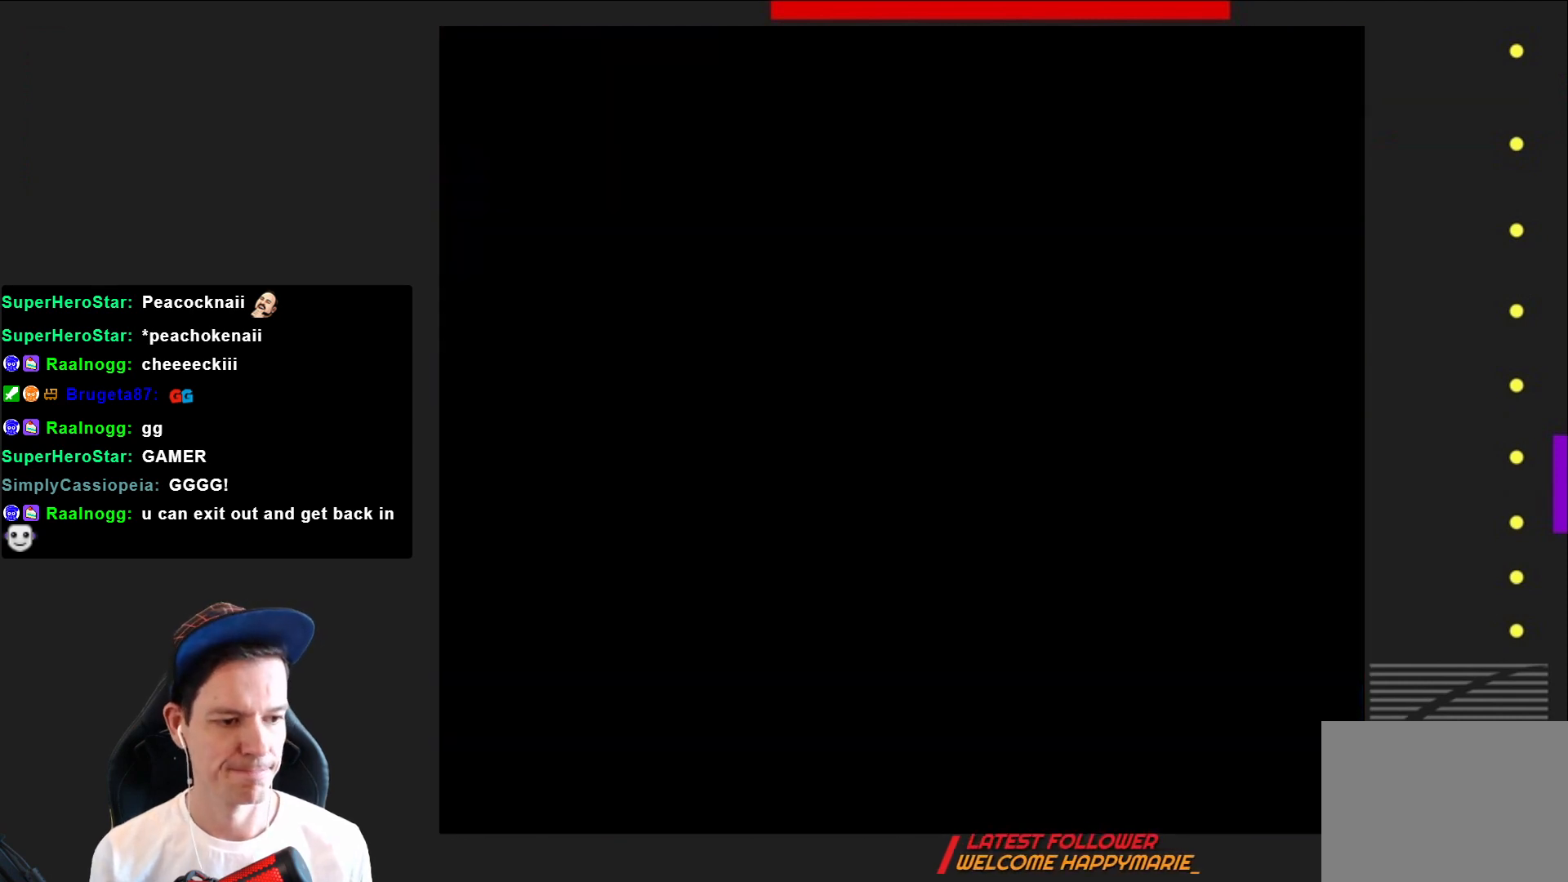
{"buttons": ["SQUARE", "DPAD_RIGHT"], "right_stick": "center", "events": [[300, "DPAD_RIGHT", "down"]]}
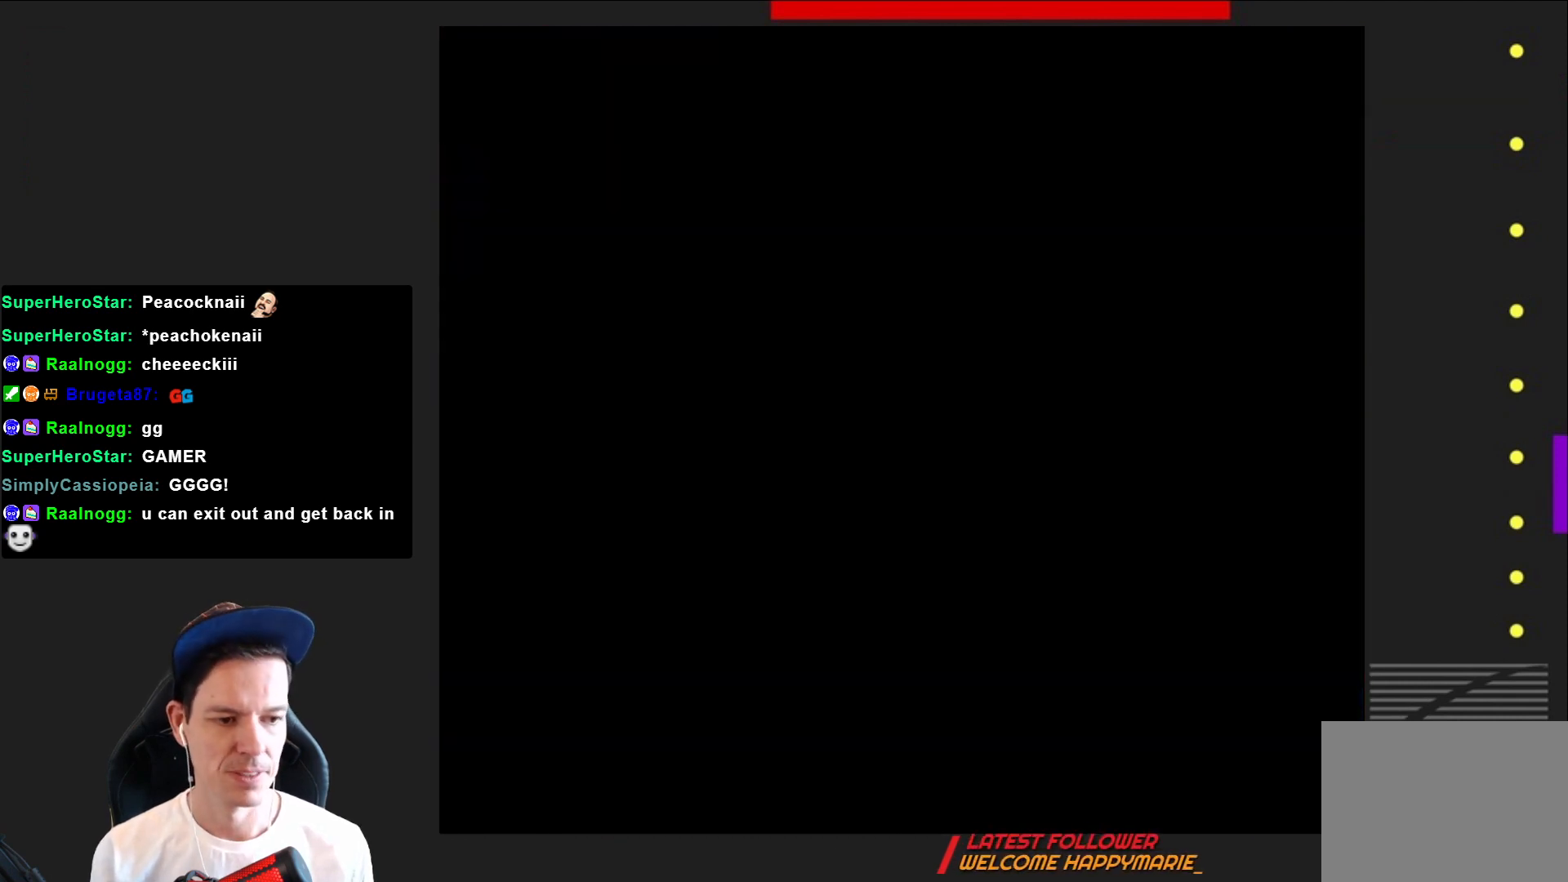
{"buttons": ["SQUARE"], "right_stick": "center", "events": [[301, "DPAD_RIGHT", "up"]]}
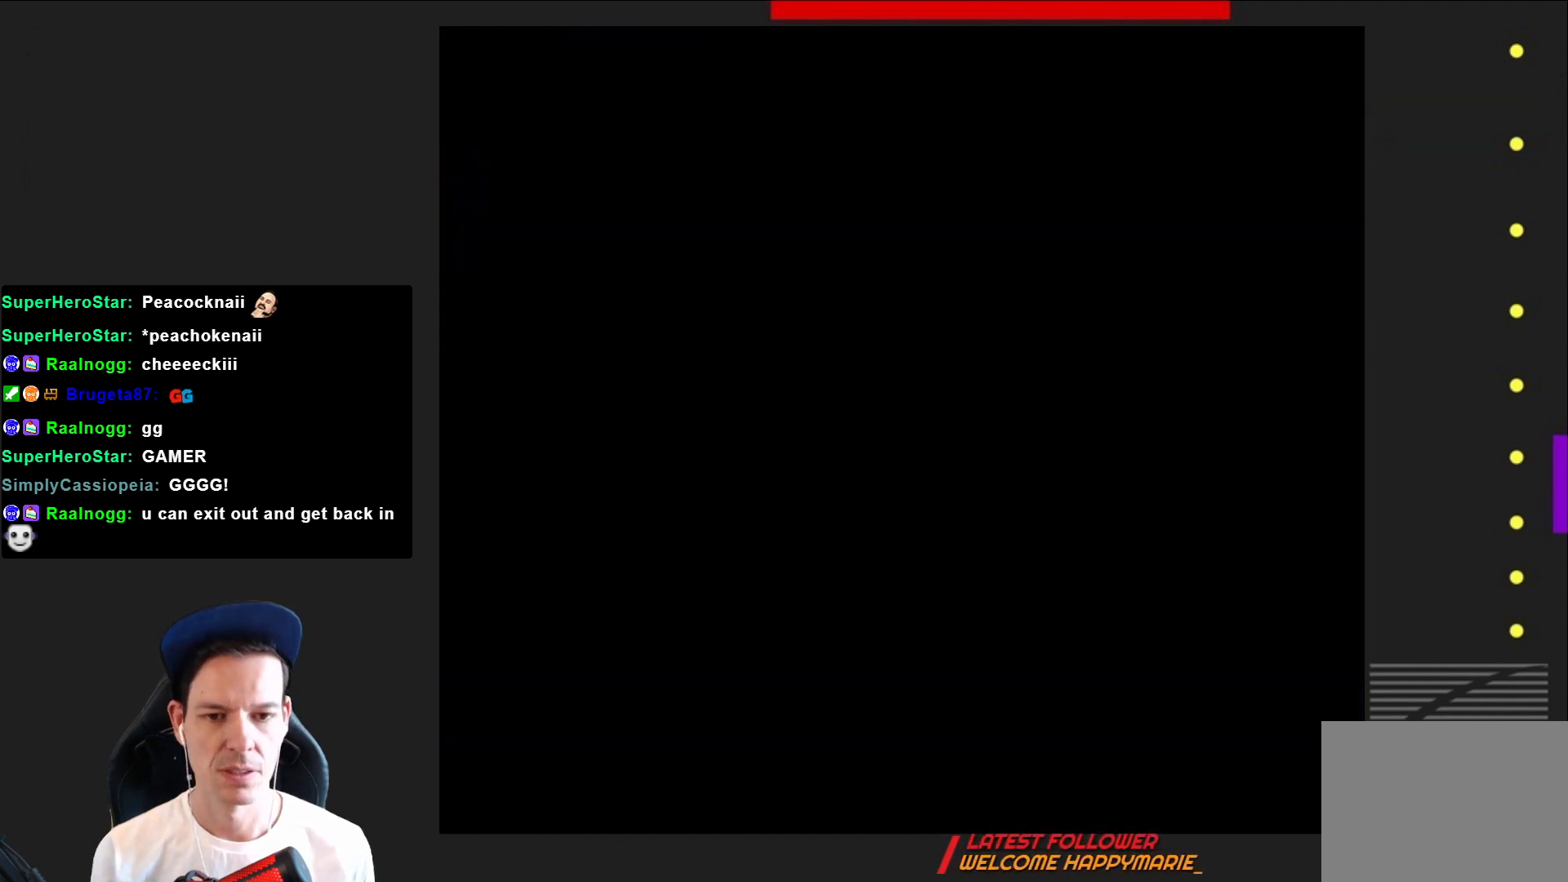
{"buttons": ["CROSS", "SQUARE", "DPAD_RIGHT"], "right_stick": "center", "events": [[333, "DPAD_RIGHT", "down"], [500, "CROSS", "down"]]}
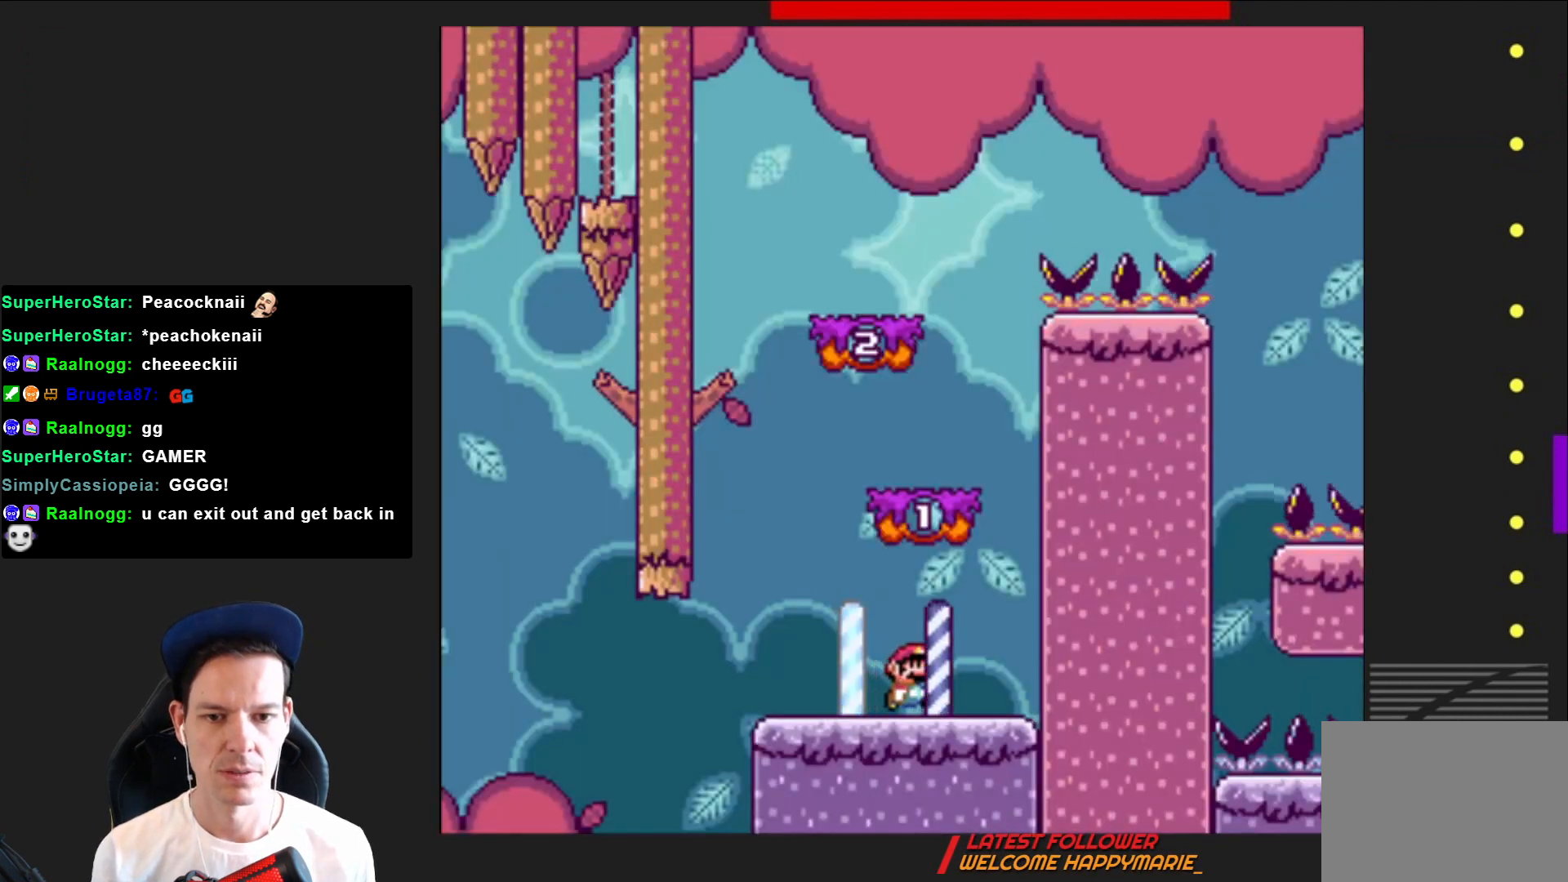
{"buttons": ["SQUARE", "DPAD_LEFT"], "right_stick": "center", "events": [[100, "DPAD_RIGHT", "up"], [200, "DPAD_LEFT", "down"], [367, "CROSS", "up"]]}
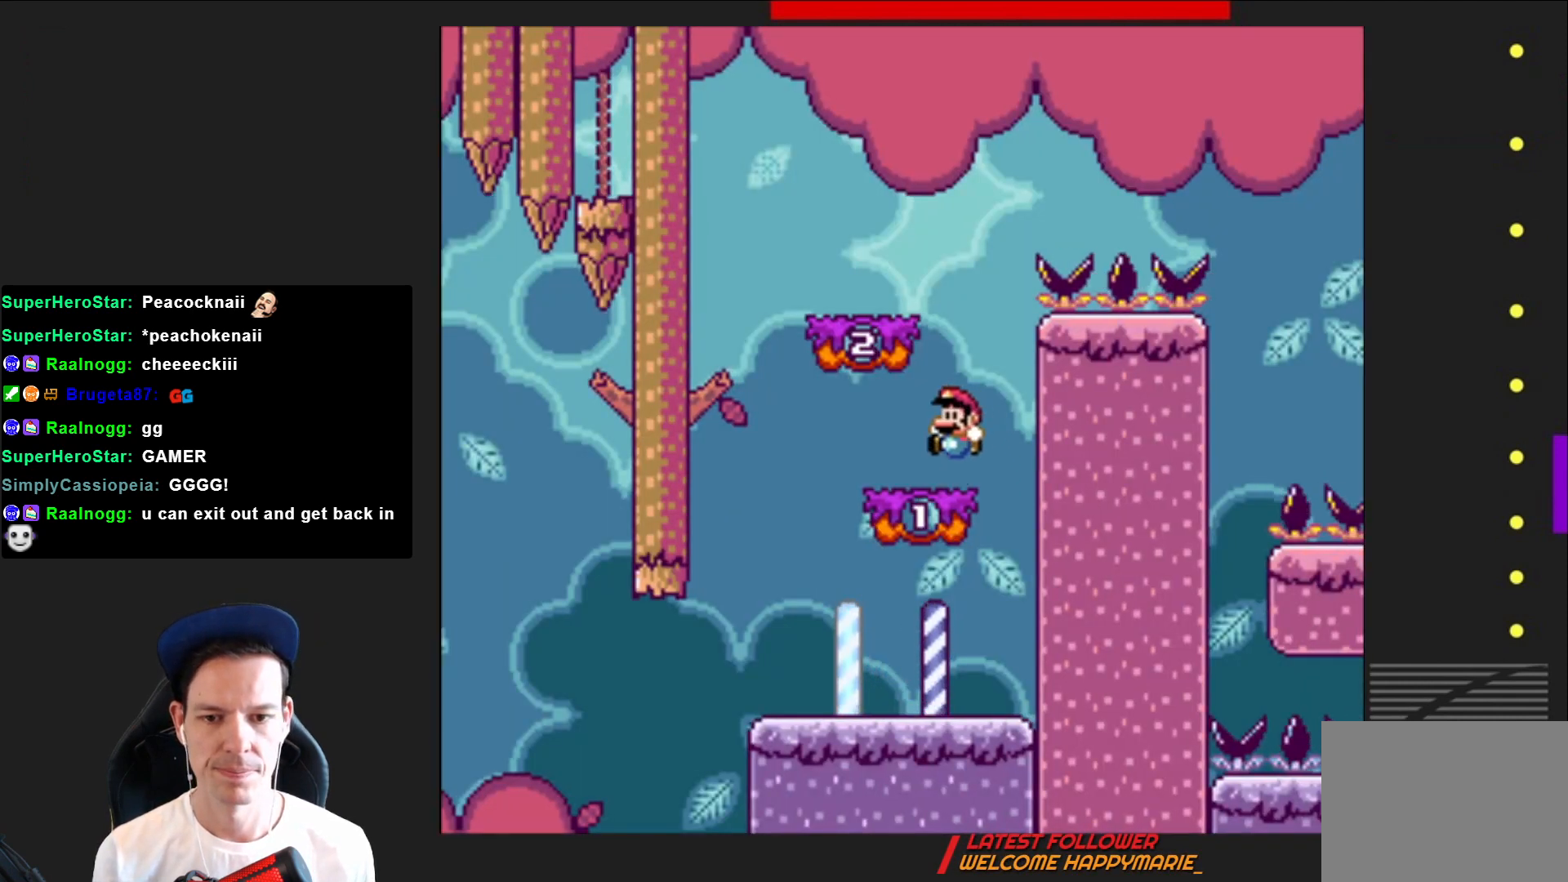
{"buttons": ["SQUARE", "DPAD_RIGHT"], "right_stick": "center", "events": [[100, "CROSS", "down"], [100, "DPAD_LEFT", "up"], [300, "DPAD_RIGHT", "down"], [333, "CROSS", "up"], [367, "DPAD_RIGHT", "up"], [467, "DPAD_RIGHT", "down"]]}
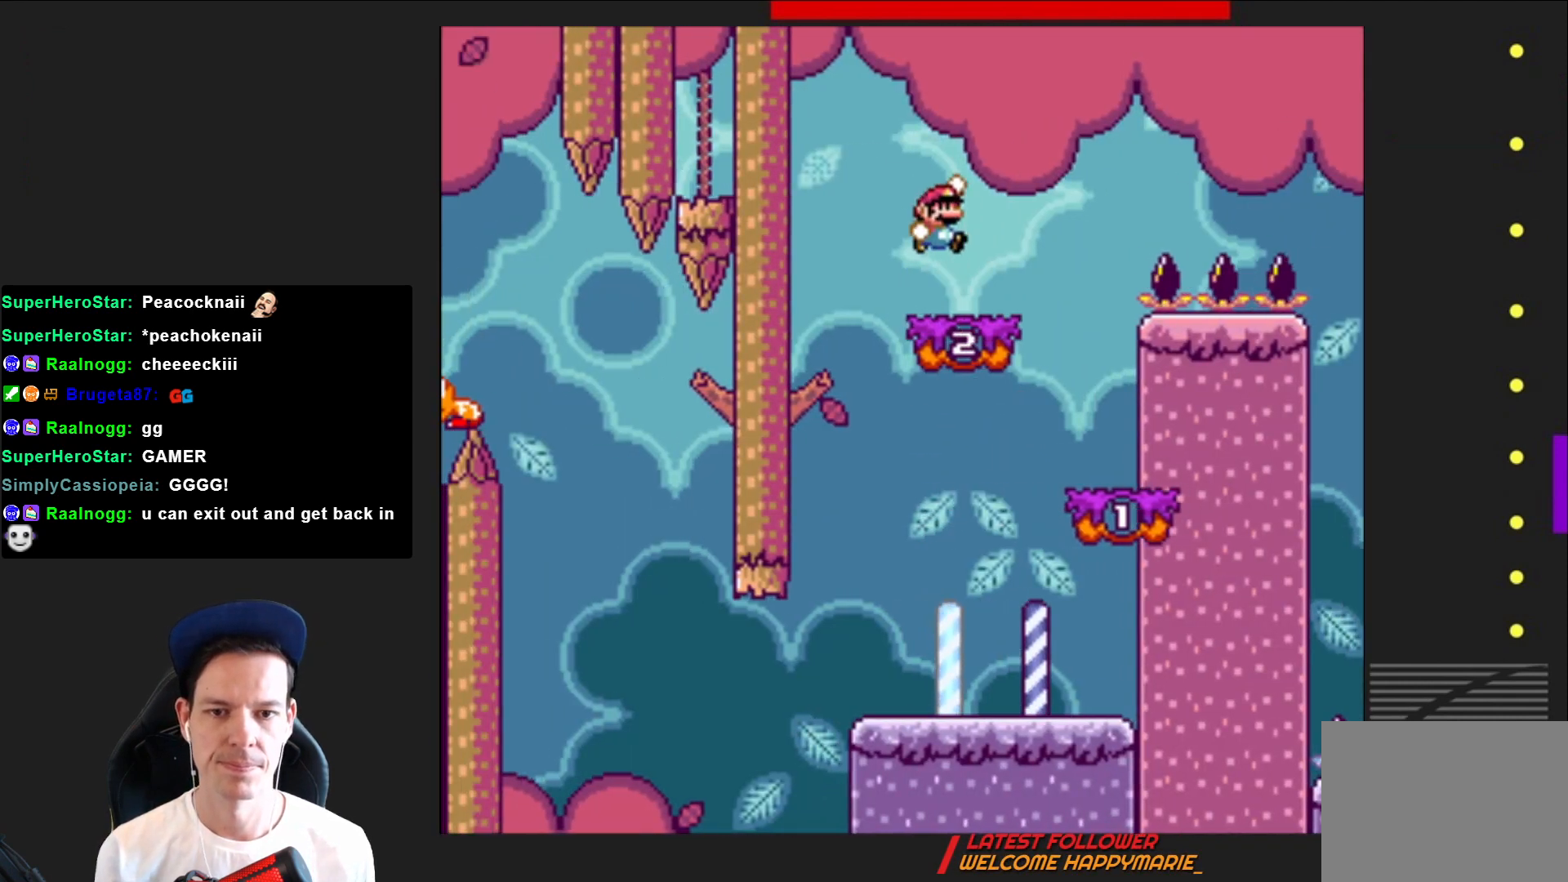
{"buttons": ["SQUARE", "DPAD_RIGHT"], "right_stick": "center", "events": [[67, "DPAD_RIGHT", "up"], [467, "DPAD_RIGHT", "down"]]}
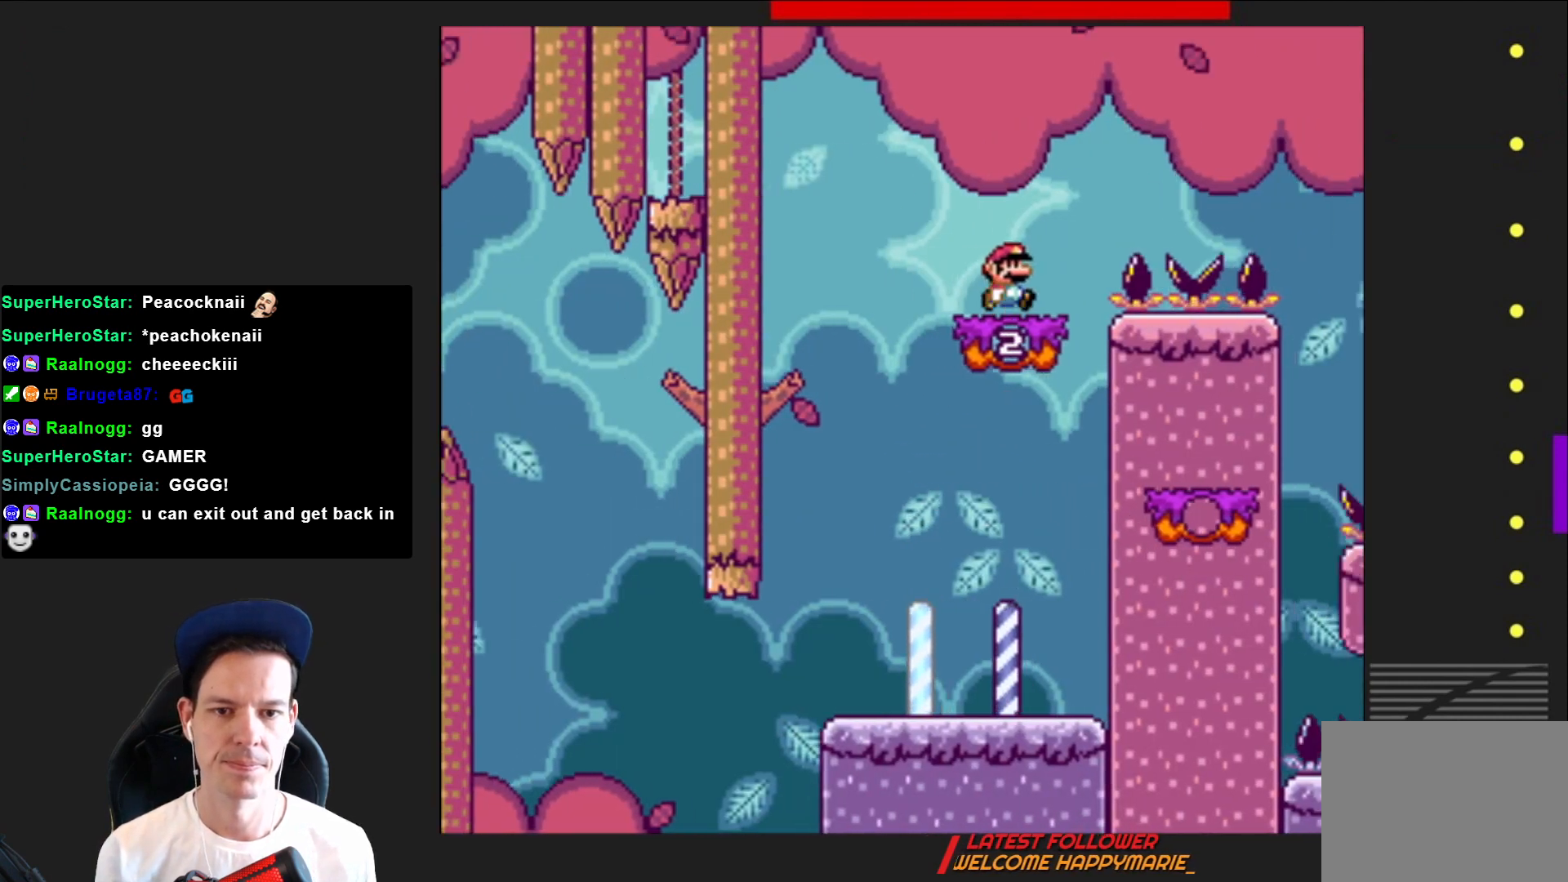
{"buttons": ["SQUARE", "DPAD_RIGHT"], "right_stick": "center", "events": [[100, "CROSS", "down"], [467, "CROSS", "up"]]}
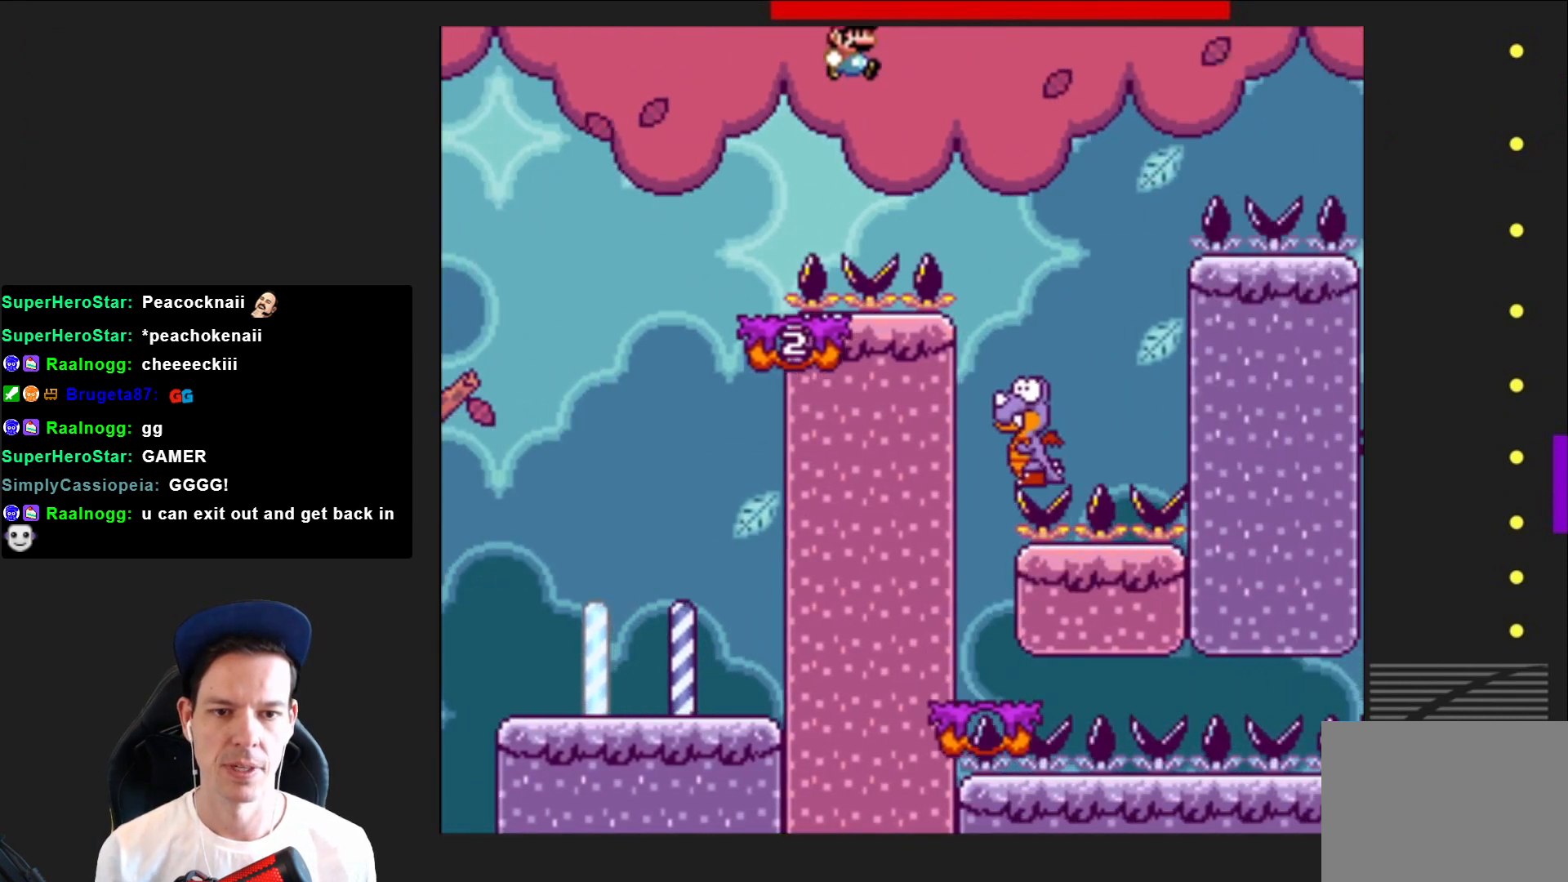
{"buttons": ["CROSS", "SQUARE", "DPAD_LEFT"], "right_stick": "center", "events": [[200, "DPAD_RIGHT", "up"], [267, "CROSS", "down"], [300, "DPAD_LEFT", "down"]]}
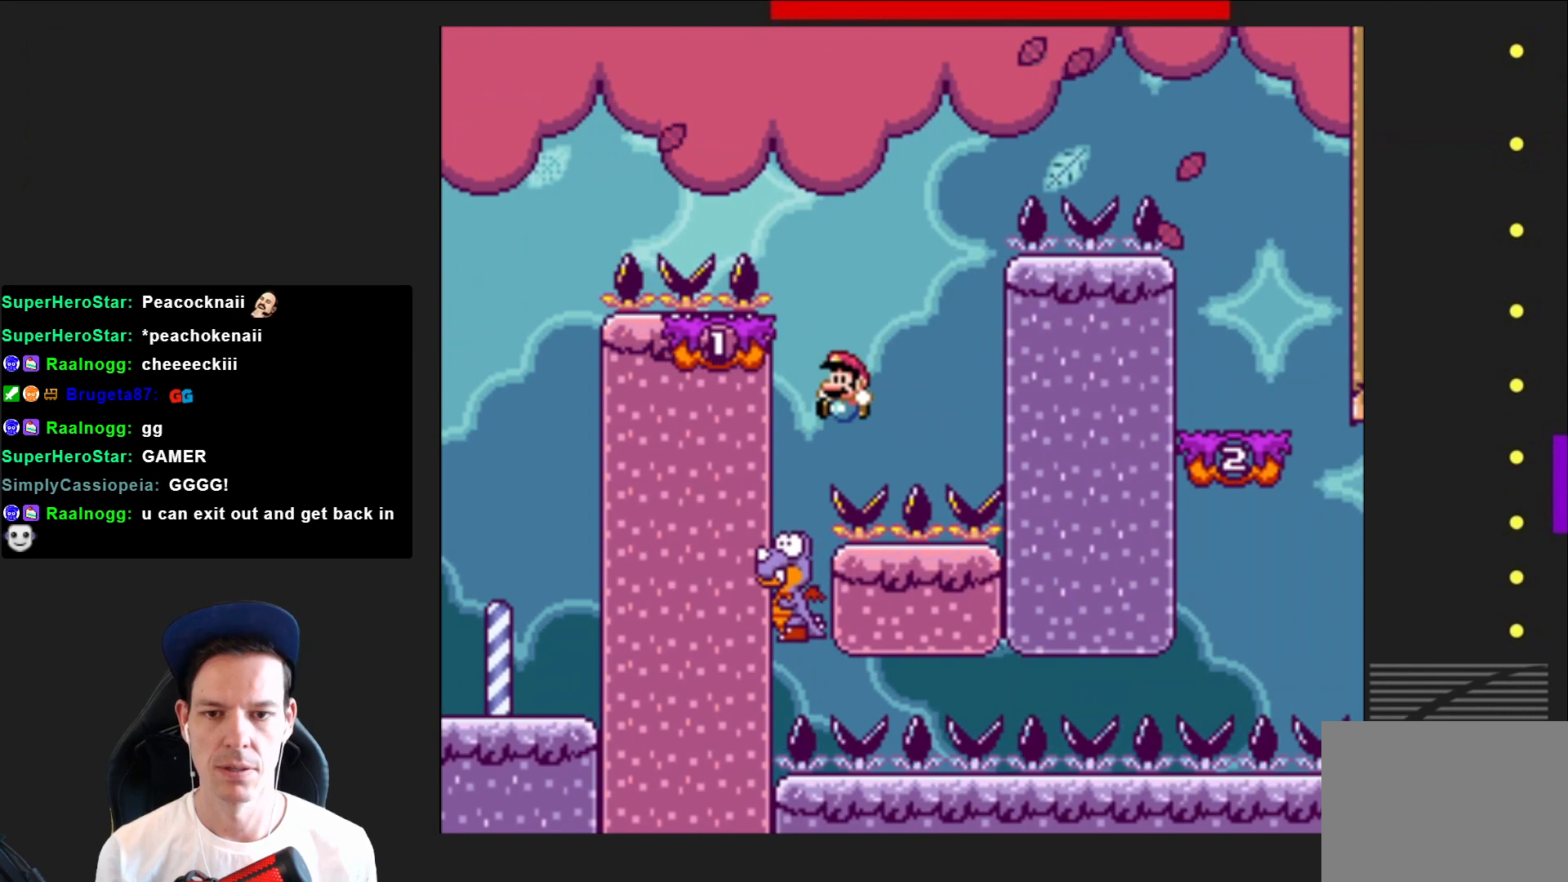
{"buttons": ["CROSS"], "right_stick": "center", "events": [[33, "DPAD_LEFT", "up"], [267, "CROSS", "up"], [333, "SQUARE", "up"], [433, "CROSS", "down"]]}
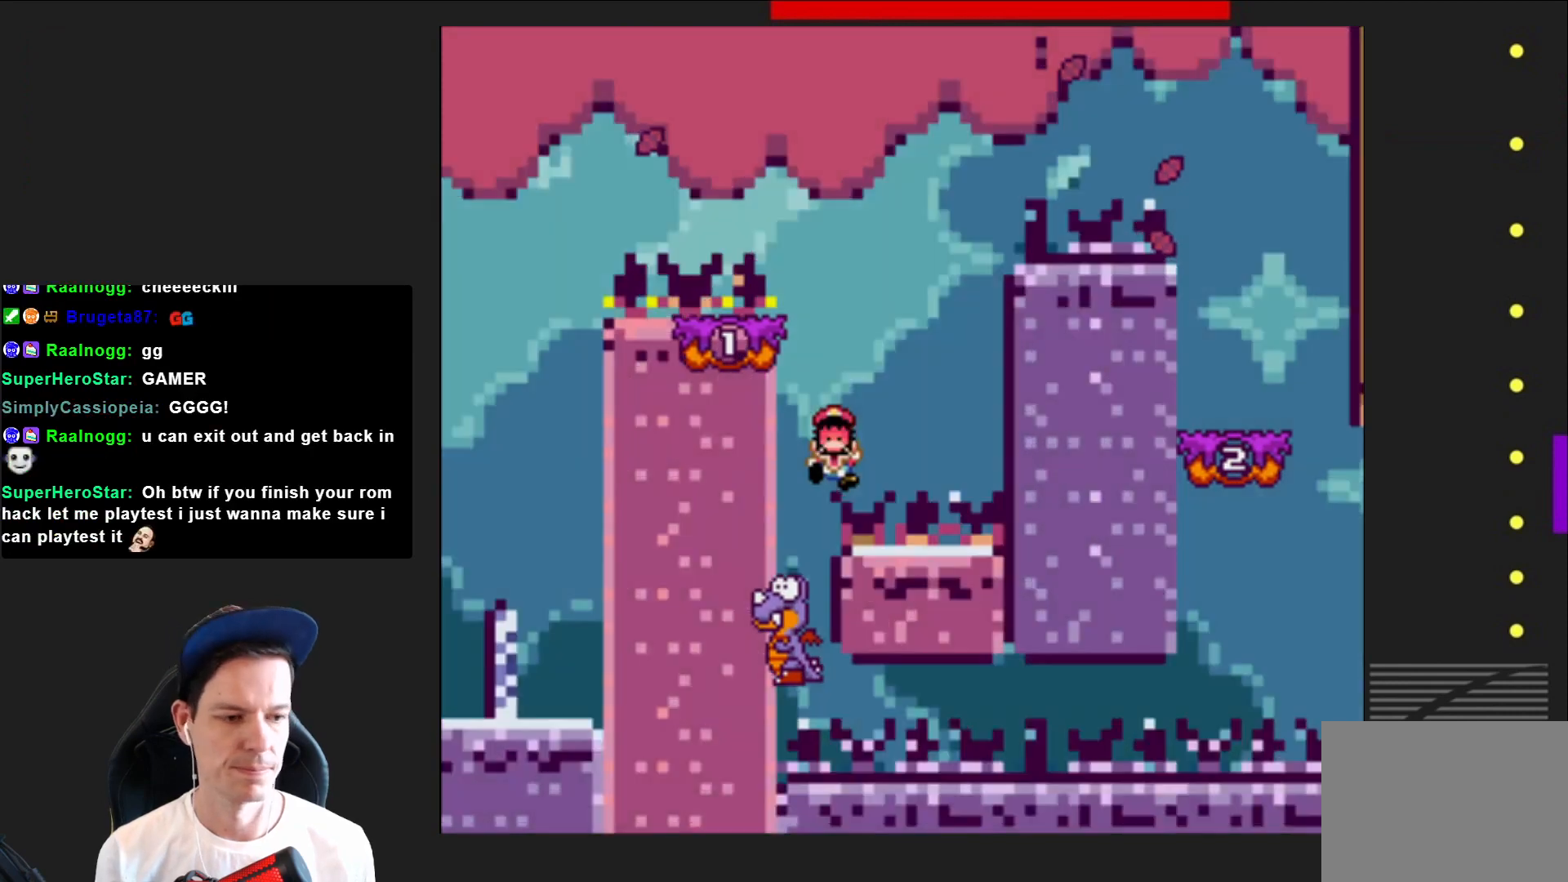
{"buttons": ["SQUARE"], "right_stick": "center", "events": [[34, "CROSS", "up"], [100, "CROSS", "down"], [200, "CROSS", "up"], [334, "SQUARE", "down"]]}
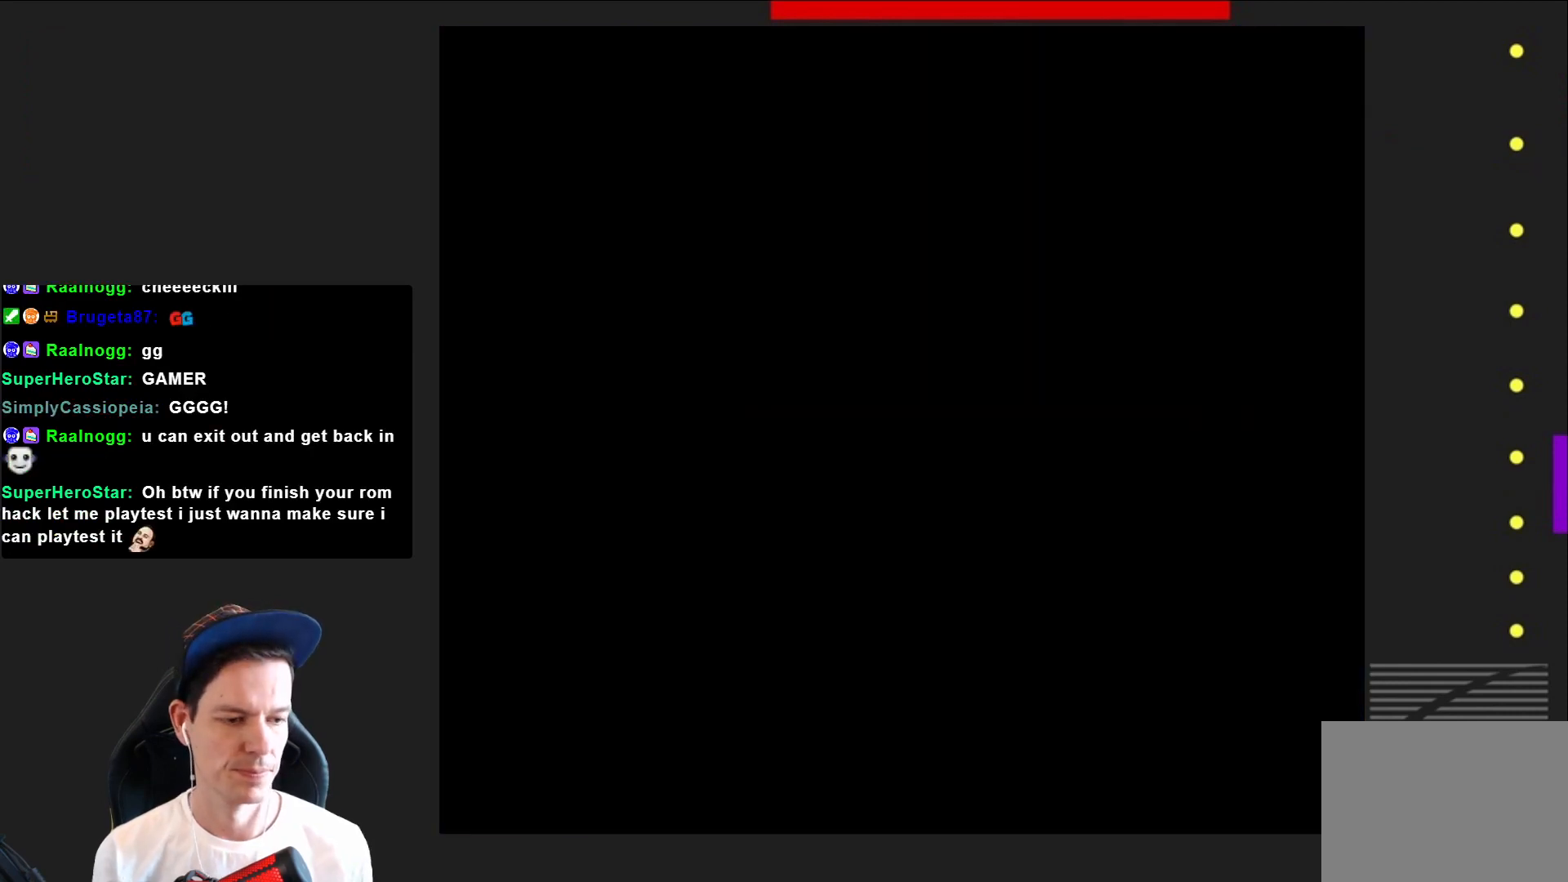
{"buttons": ["SQUARE"], "right_stick": "center", "events": []}
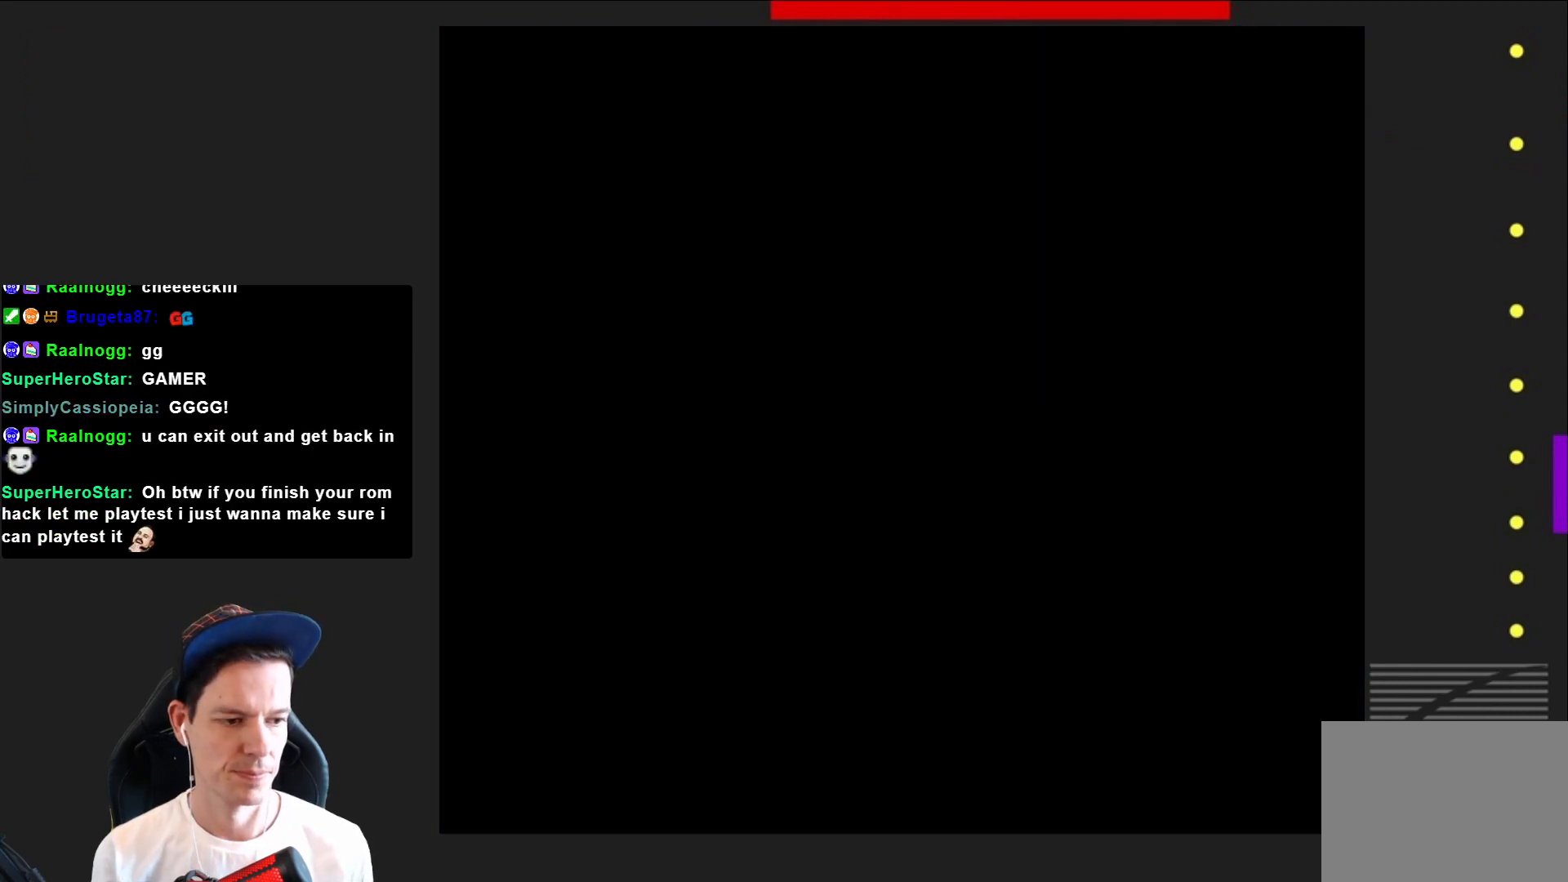
{"buttons": ["SQUARE"], "right_stick": "center", "events": []}
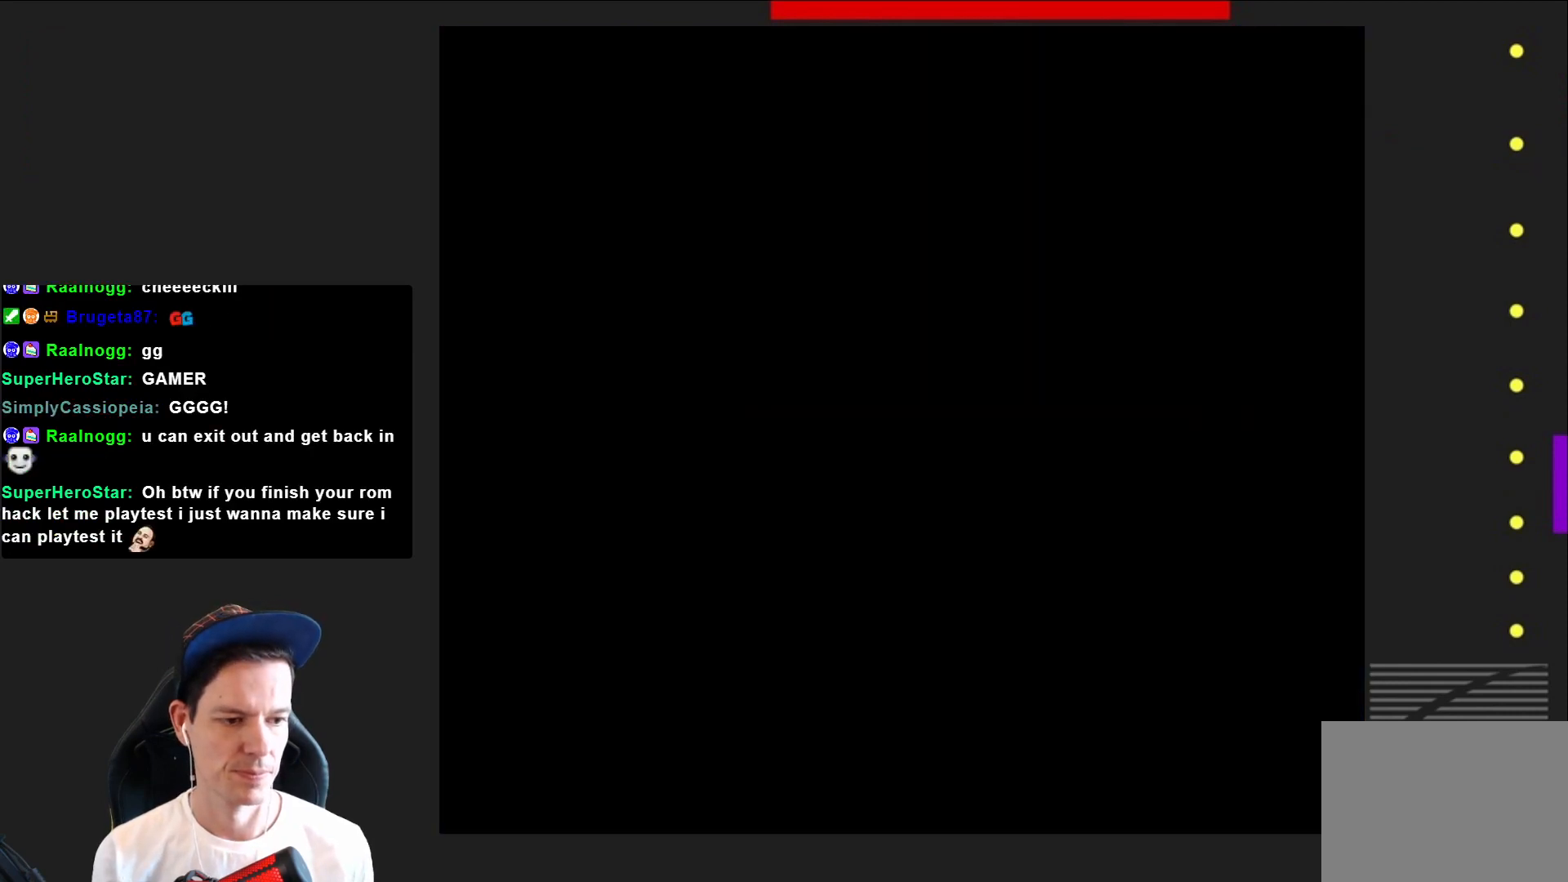
{"buttons": ["SQUARE"], "right_stick": "center", "events": []}
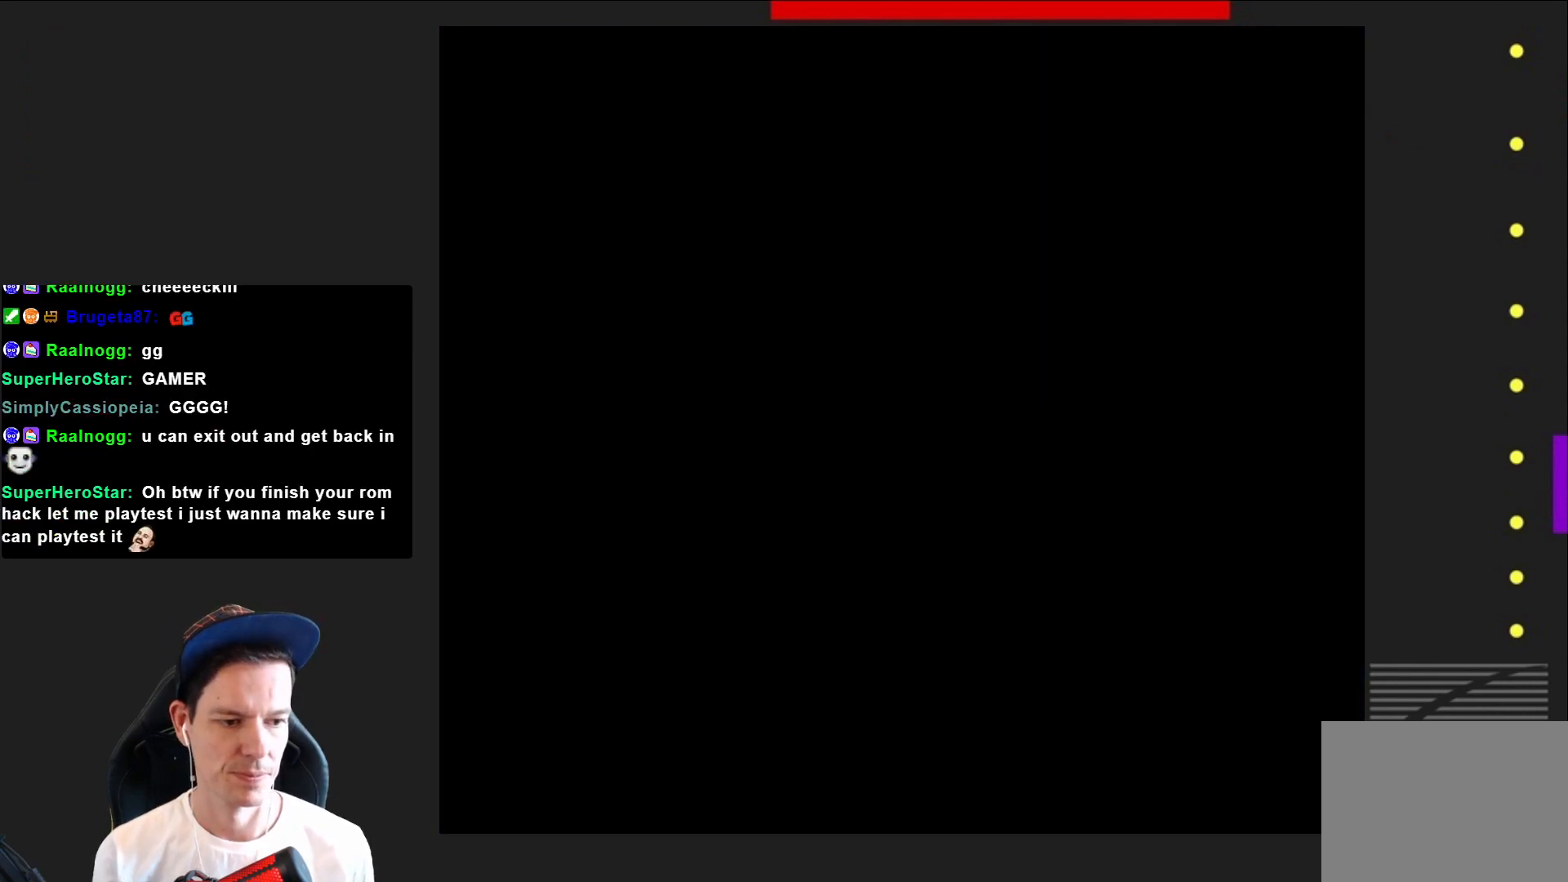
{"buttons": ["SQUARE", "DPAD_RIGHT"], "right_stick": "center", "events": [[367, "DPAD_RIGHT", "down"]]}
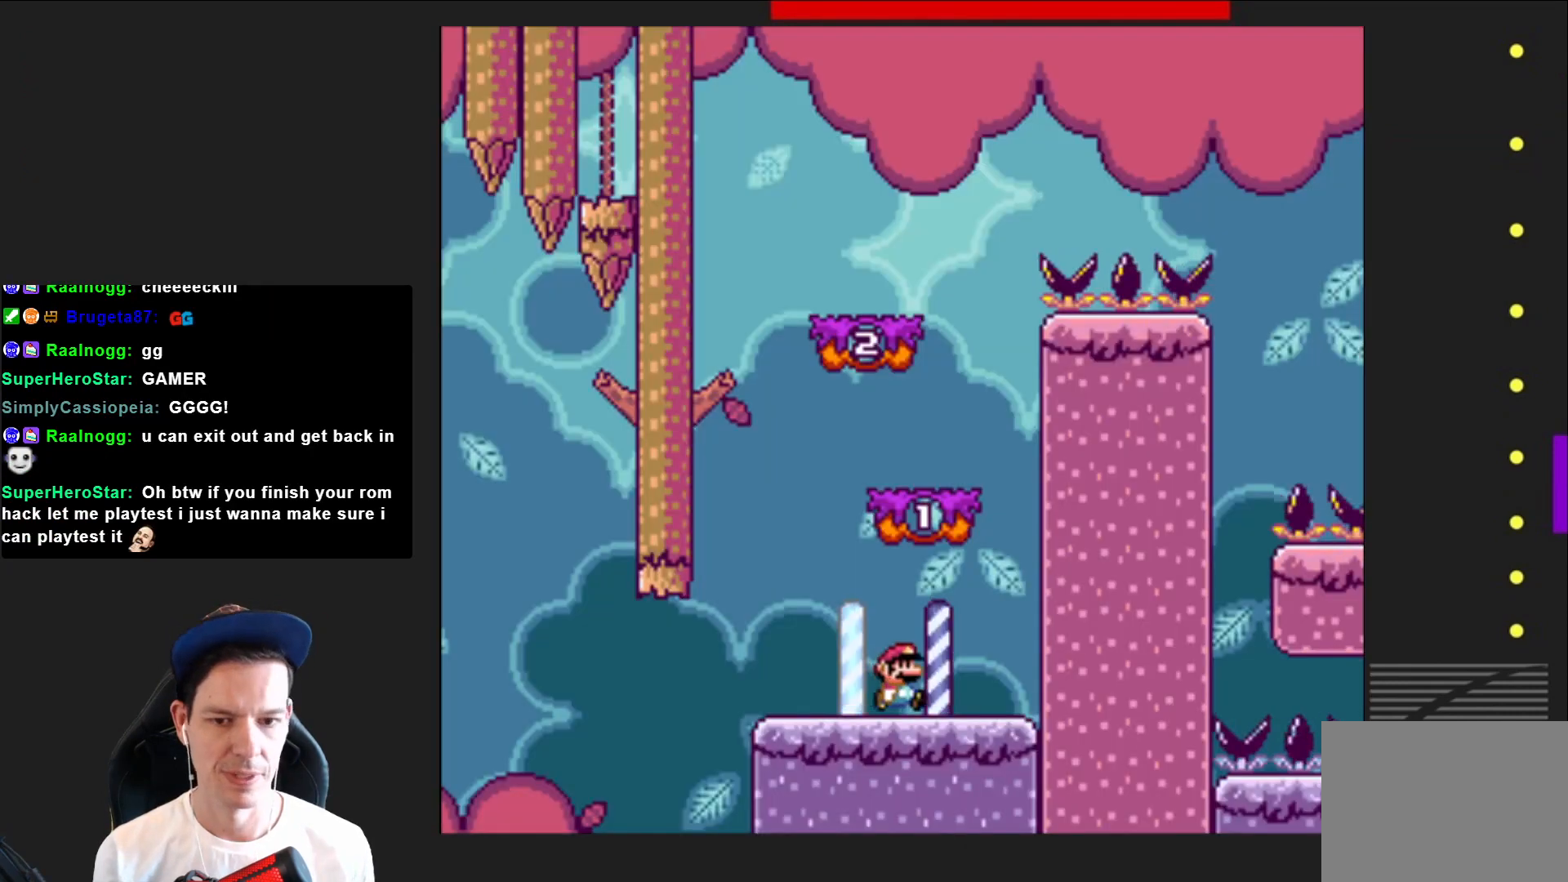
{"buttons": ["SQUARE"], "right_stick": "center", "events": [[66, "CROSS", "down"], [100, "DPAD_RIGHT", "up"], [233, "DPAD_LEFT", "down"], [400, "CROSS", "up"], [433, "DPAD_LEFT", "up"]]}
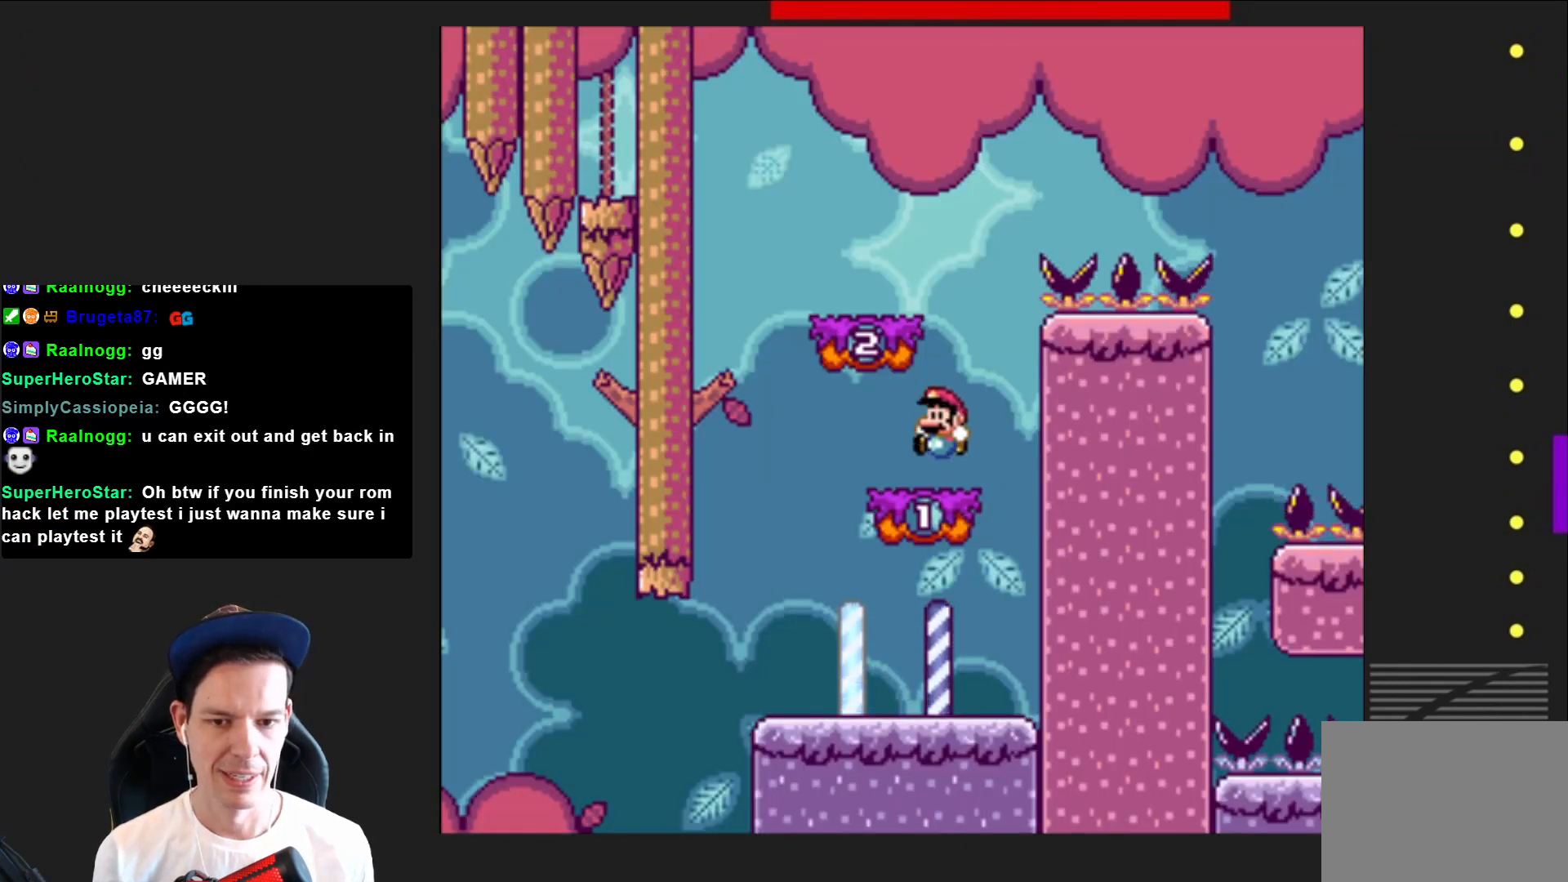
{"buttons": ["SQUARE", "DPAD_RIGHT"], "right_stick": "center", "events": [[134, "CROSS", "down"], [167, "DPAD_LEFT", "down"], [267, "DPAD_LEFT", "up"], [300, "CROSS", "up"], [501, "DPAD_RIGHT", "down"]]}
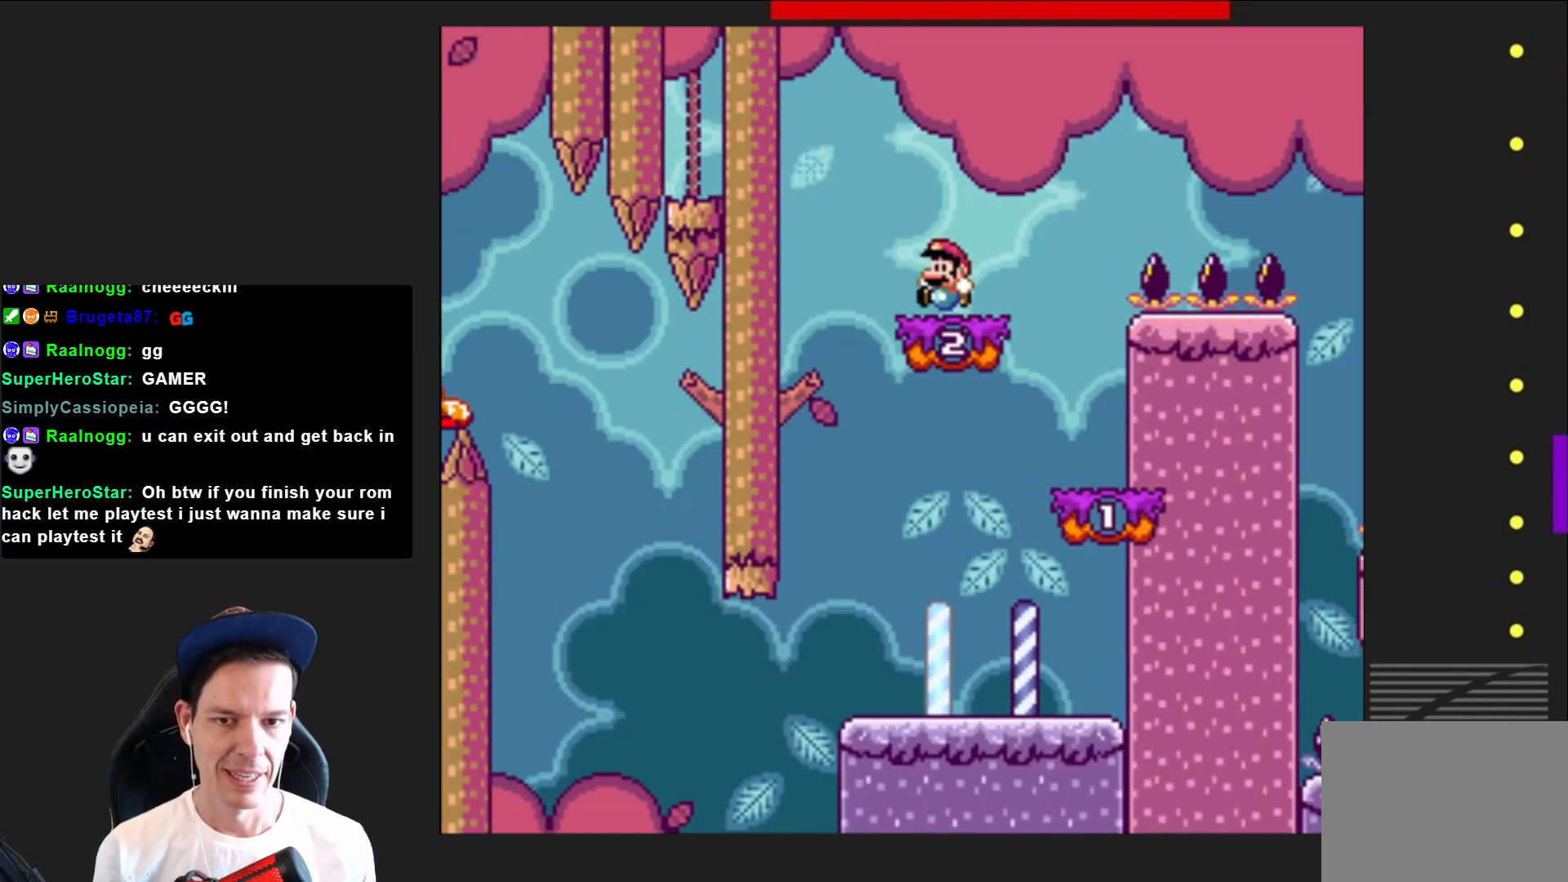
{"buttons": ["CROSS", "SQUARE", "DPAD_RIGHT"], "right_stick": "center", "events": [[100, "DPAD_RIGHT", "up"], [267, "DPAD_RIGHT", "down"], [400, "CROSS", "down"]]}
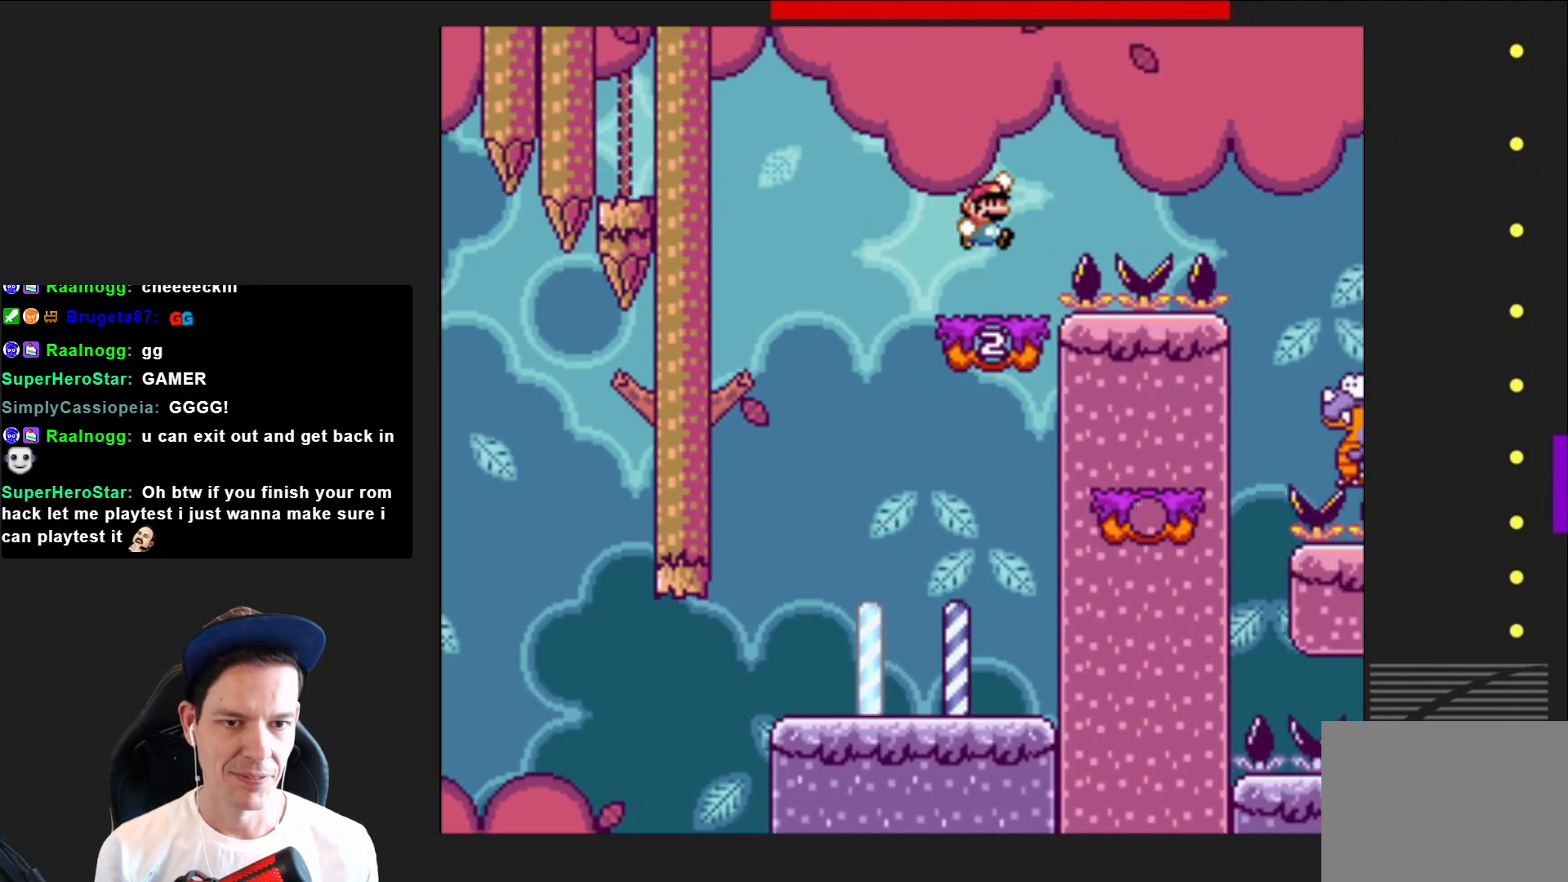
{"buttons": ["SQUARE"], "right_stick": "center", "events": [[334, "CROSS", "up"], [501, "DPAD_RIGHT", "up"]]}
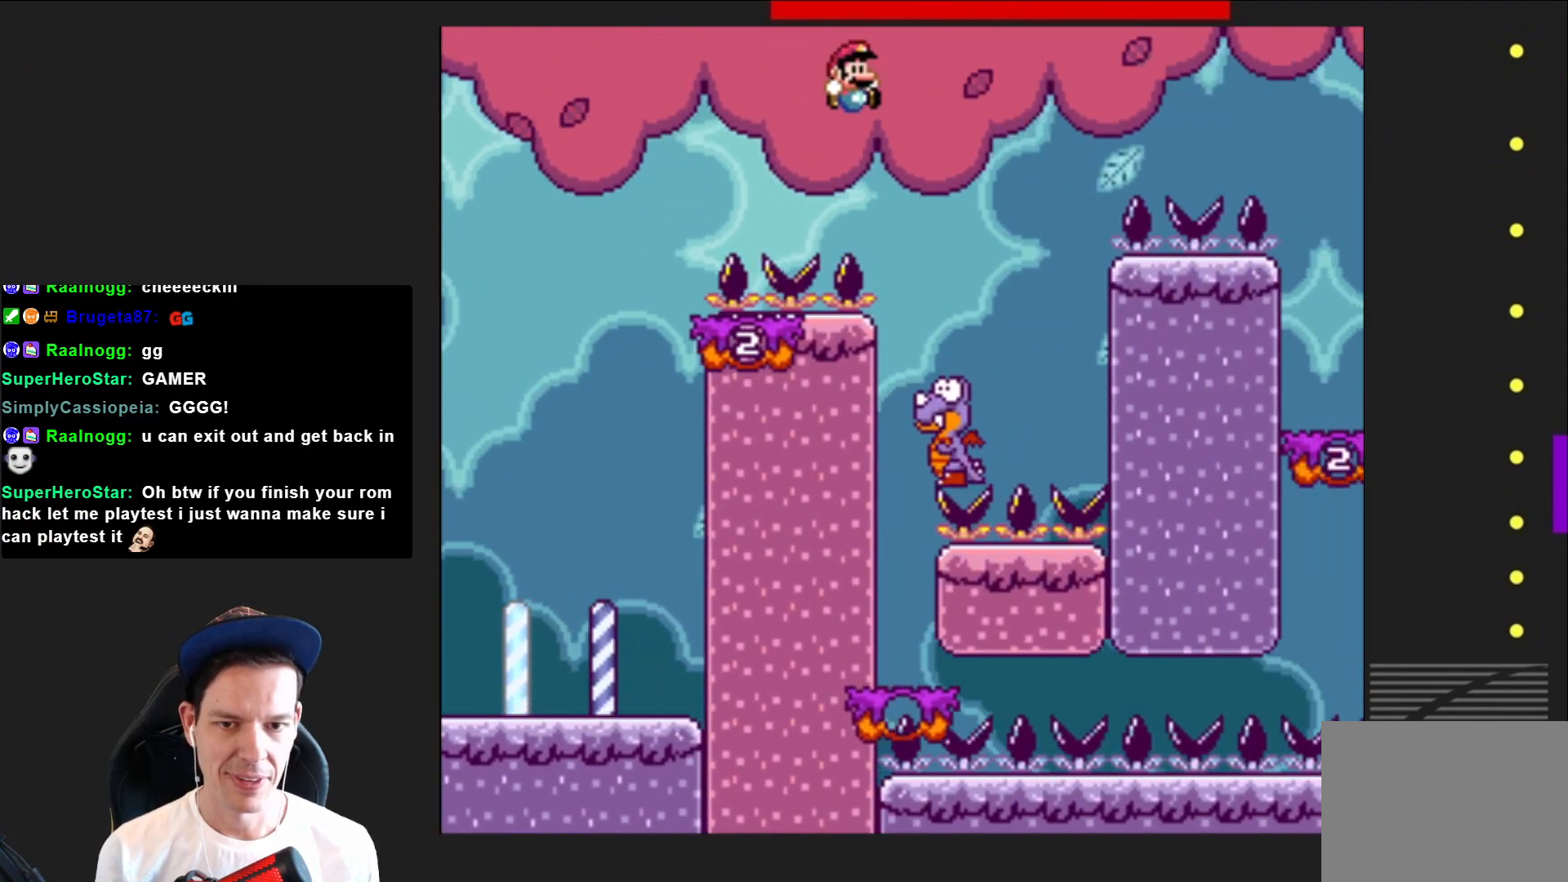
{"buttons": ["SQUARE", "DPAD_RIGHT"], "right_stick": "center", "events": [[100, "DPAD_LEFT", "down"], [200, "CROSS", "down"], [333, "DPAD_LEFT", "up"], [467, "CROSS", "up"], [467, "DPAD_RIGHT", "down"]]}
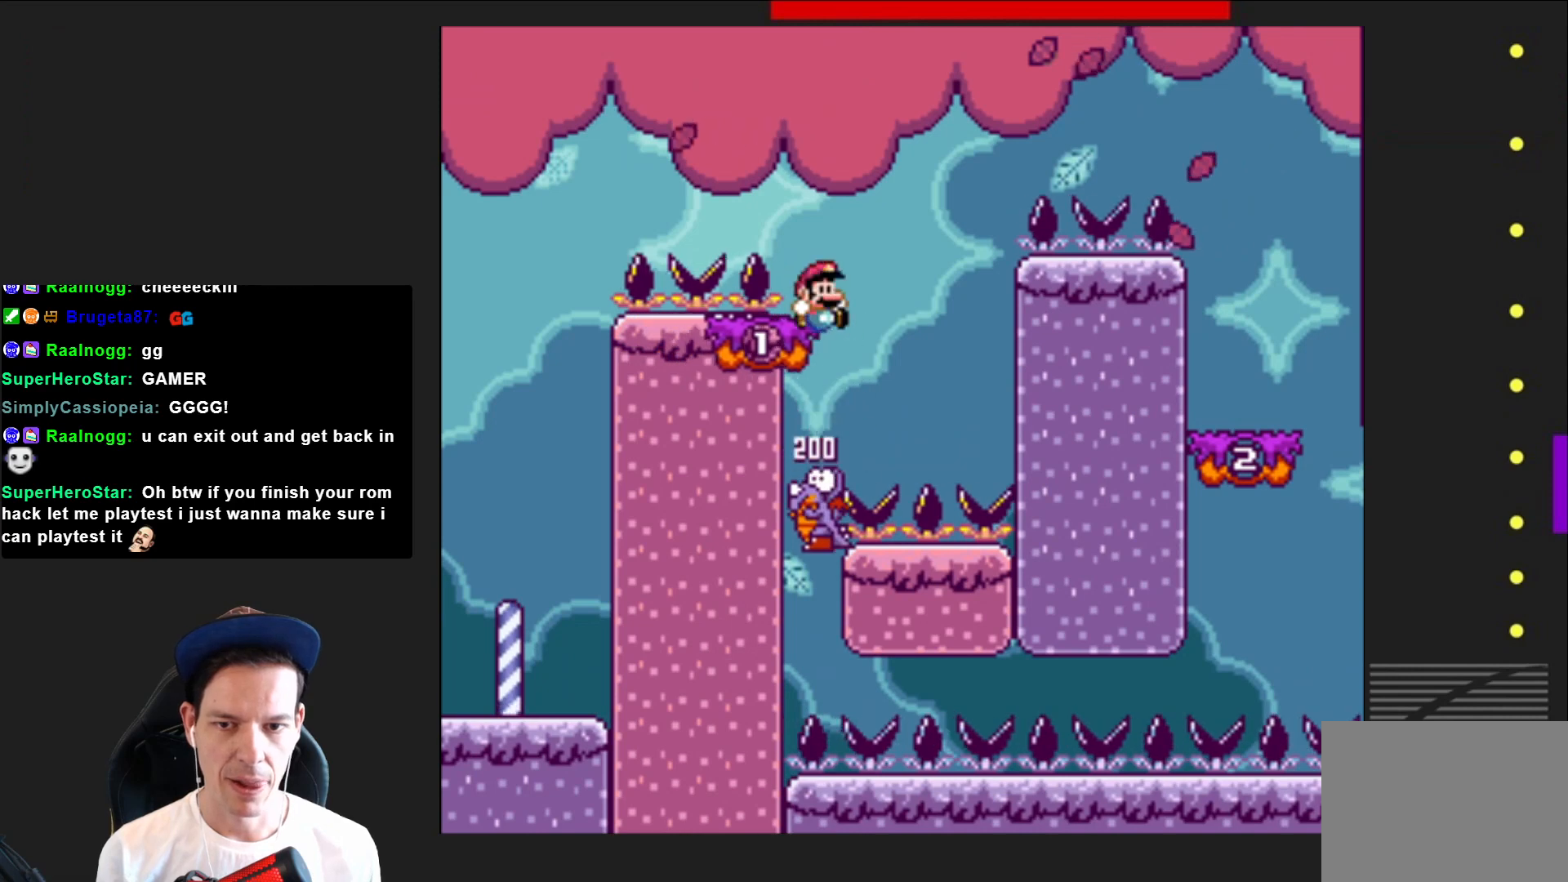
{"buttons": ["SQUARE", "DPAD_RIGHT"], "right_stick": "center", "events": [[67, "DPAD_RIGHT", "up"], [200, "DPAD_LEFT", "down"], [267, "DPAD_LEFT", "up"], [367, "DPAD_RIGHT", "down"]]}
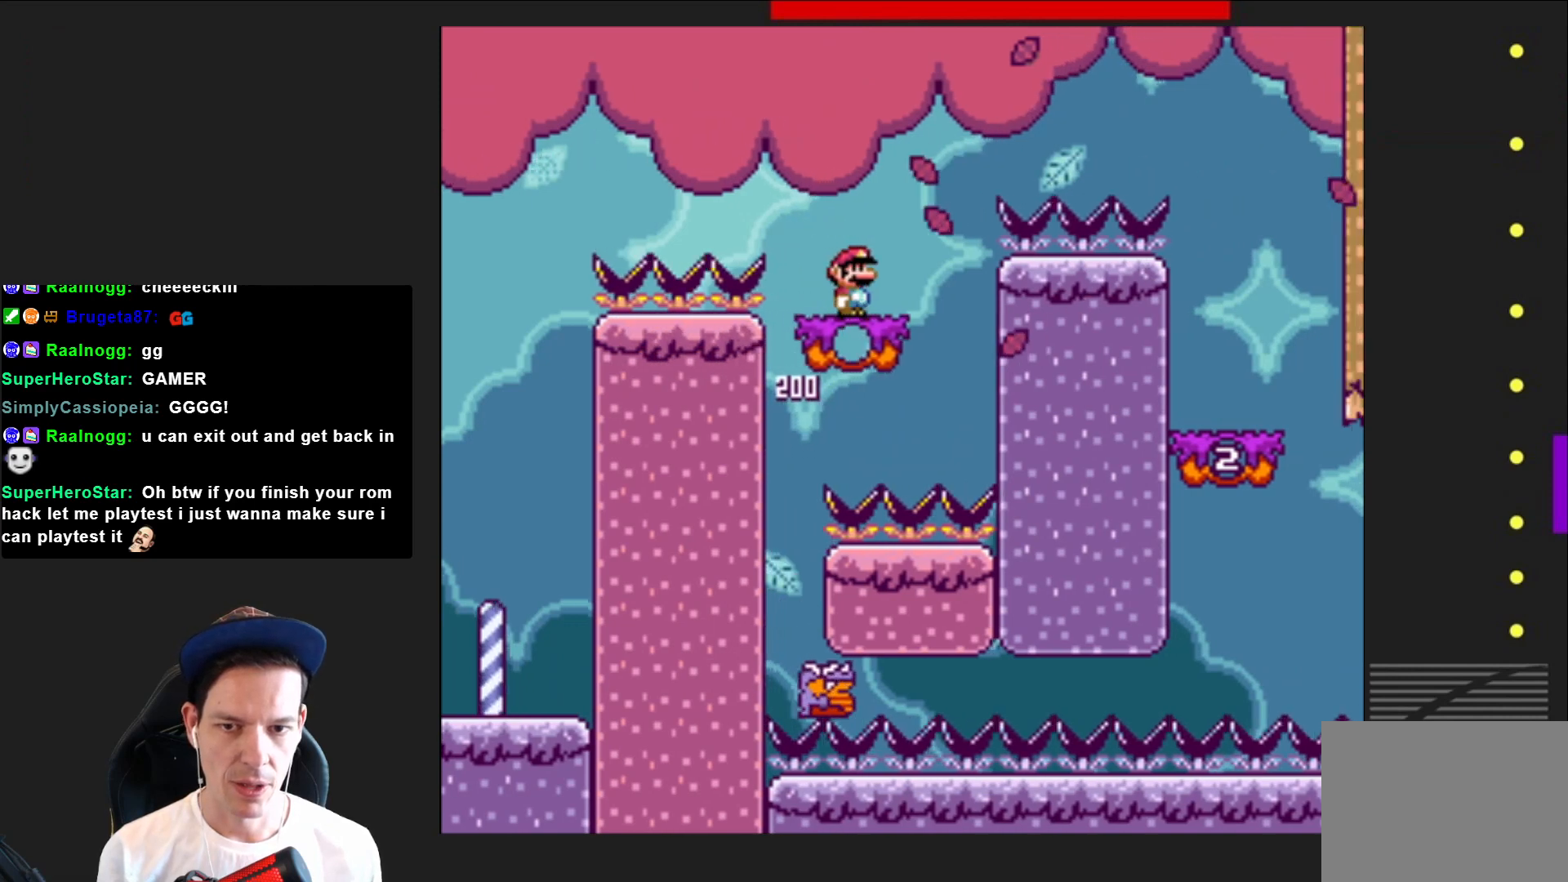
{"buttons": ["CROSS", "SQUARE", "DPAD_RIGHT"], "right_stick": "center", "events": [[66, "CROSS", "down"]]}
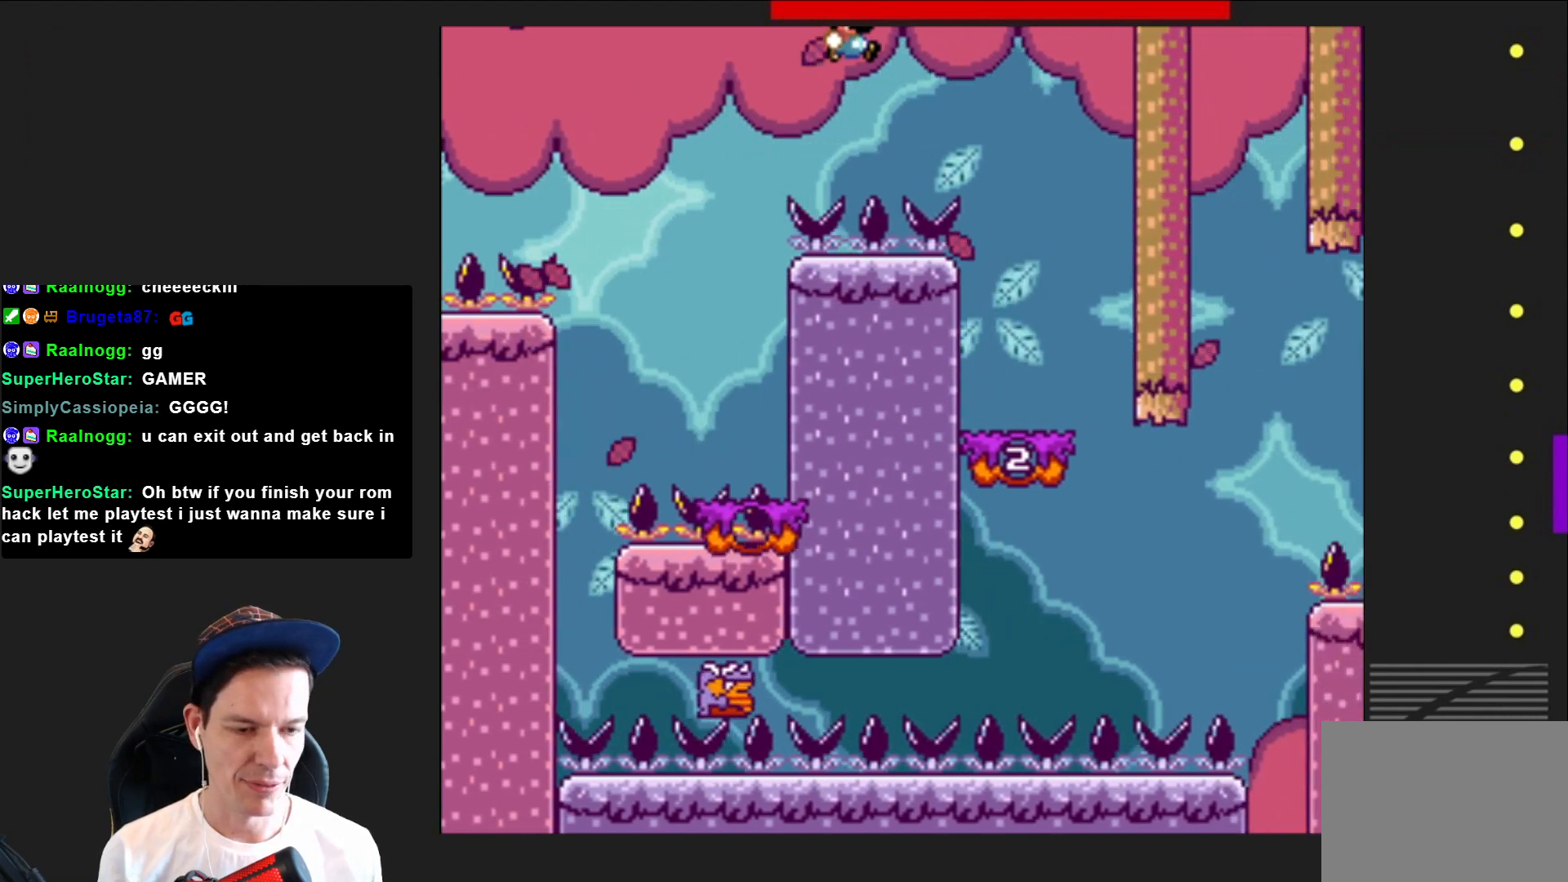
{"buttons": ["SQUARE", "DPAD_LEFT"], "right_stick": "center", "events": [[200, "DPAD_RIGHT", "up"], [334, "DPAD_LEFT", "down"], [467, "CROSS", "up"]]}
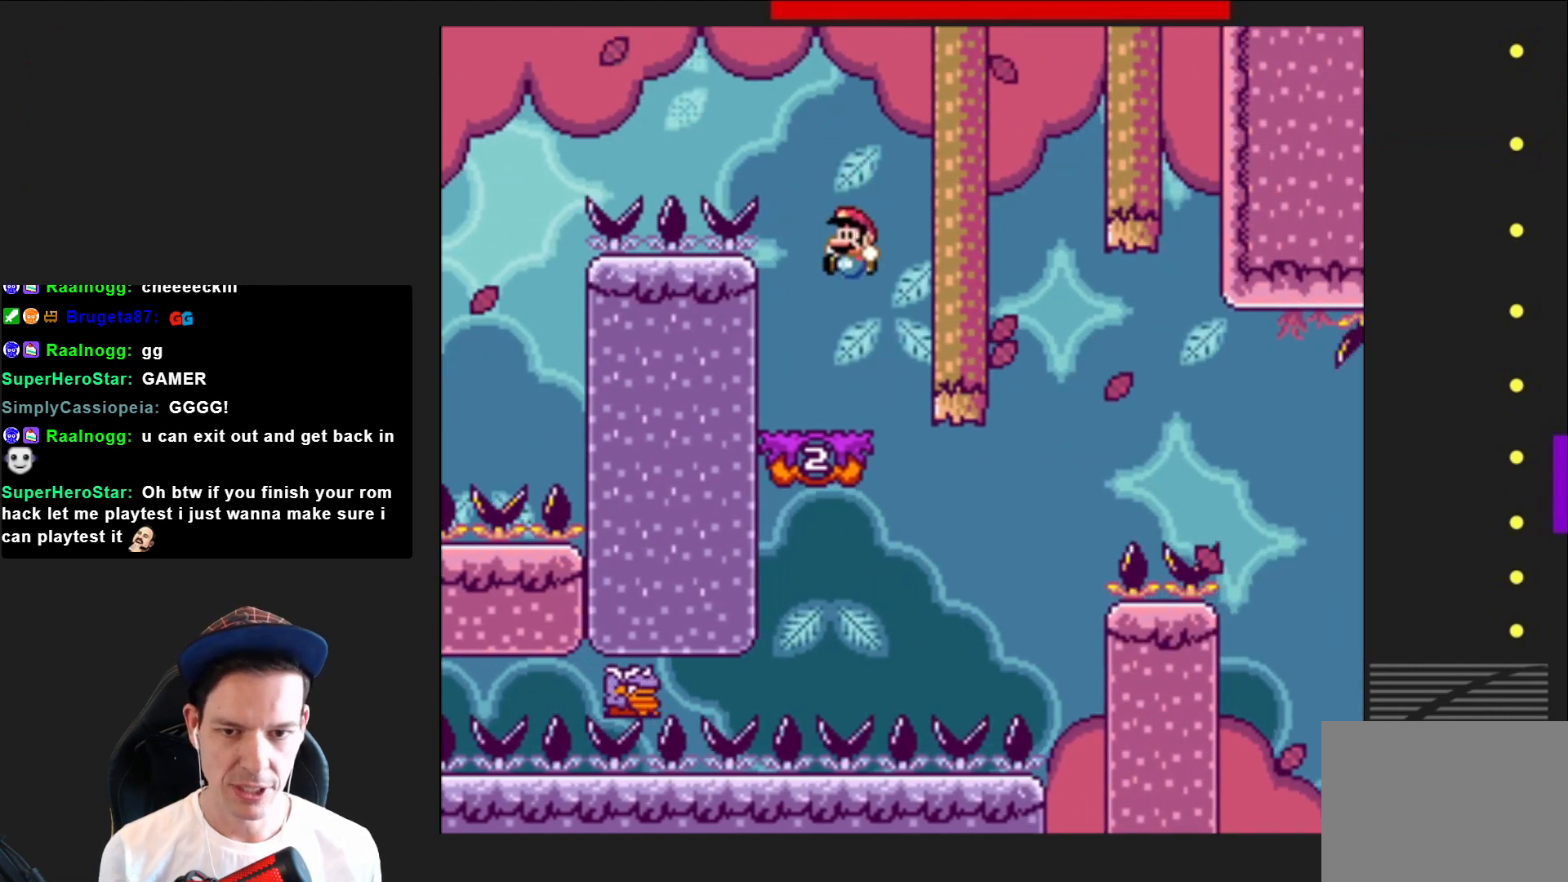
{"buttons": ["SQUARE"], "right_stick": "center", "events": [[100, "DPAD_LEFT", "up"]]}
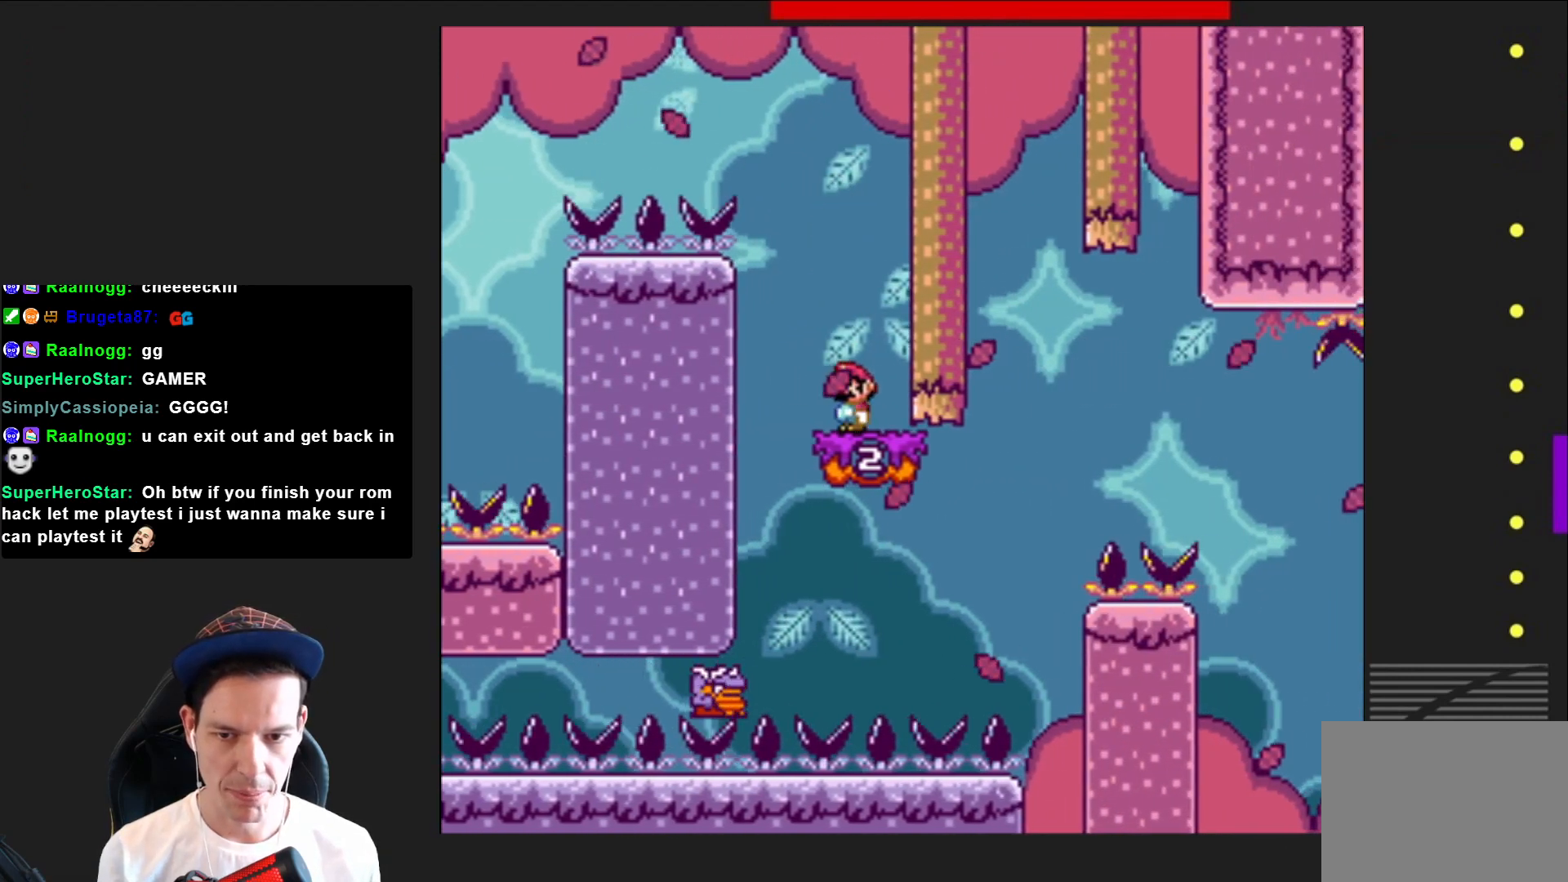
{"buttons": ["SQUARE"], "right_stick": "center", "events": [[134, "CROSS", "down"], [134, "DPAD_LEFT", "down"], [267, "CROSS", "up"], [267, "DPAD_LEFT", "up"]]}
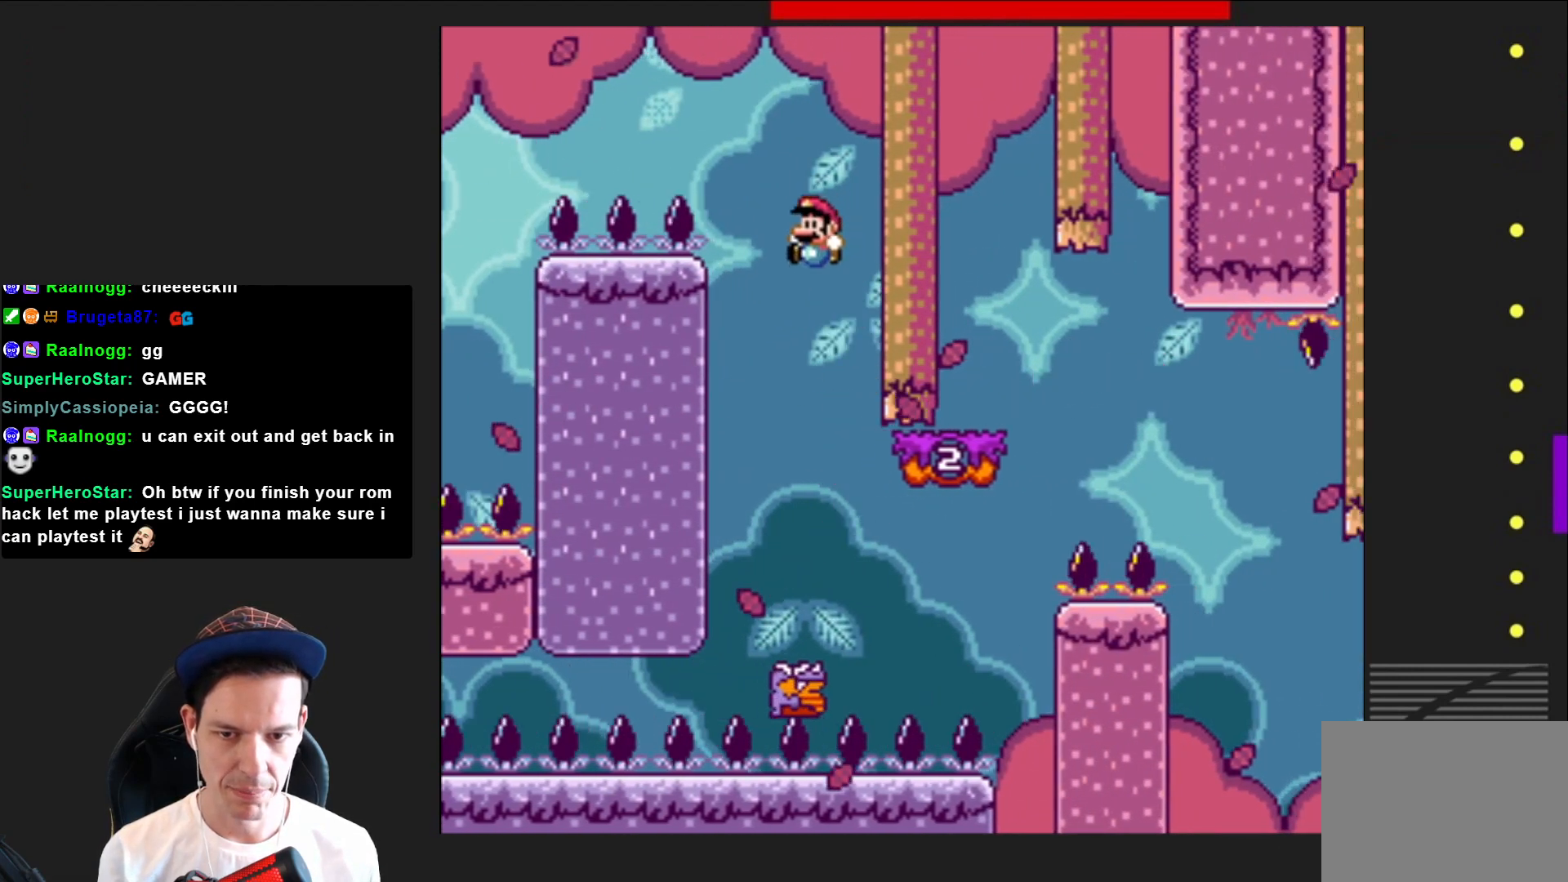
{"buttons": ["CROSS", "SQUARE", "DPAD_RIGHT"], "right_stick": "center", "events": [[33, "DPAD_RIGHT", "down"], [200, "CROSS", "down"], [267, "DPAD_RIGHT", "up"], [433, "DPAD_RIGHT", "down"]]}
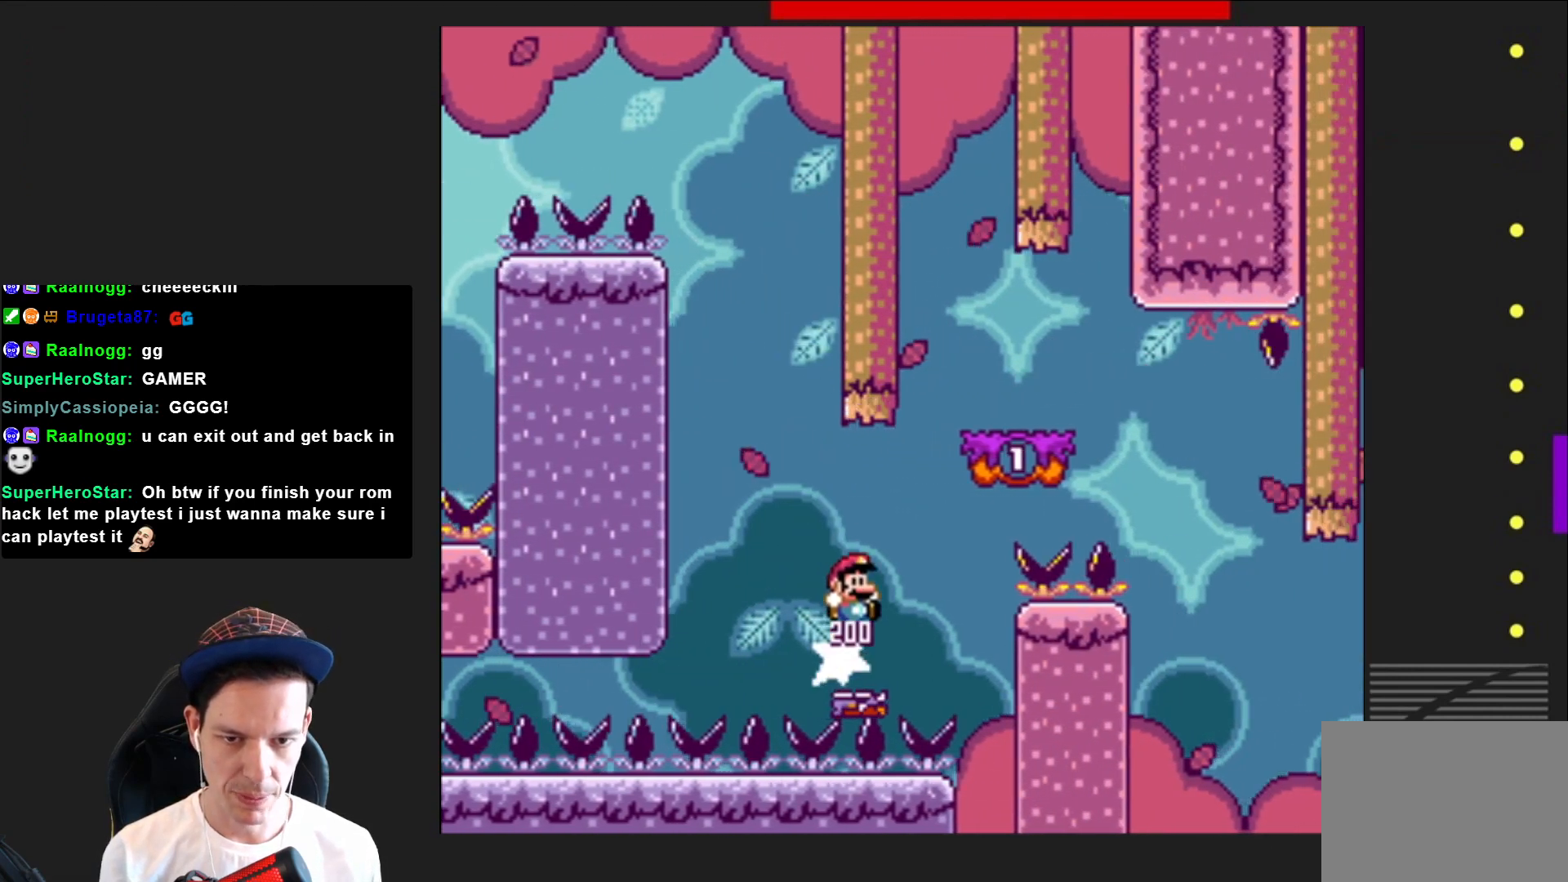
{"buttons": ["SQUARE", "DPAD_LEFT"], "right_stick": "center", "events": [[334, "DPAD_RIGHT", "up"], [367, "CROSS", "up"], [467, "DPAD_LEFT", "down"]]}